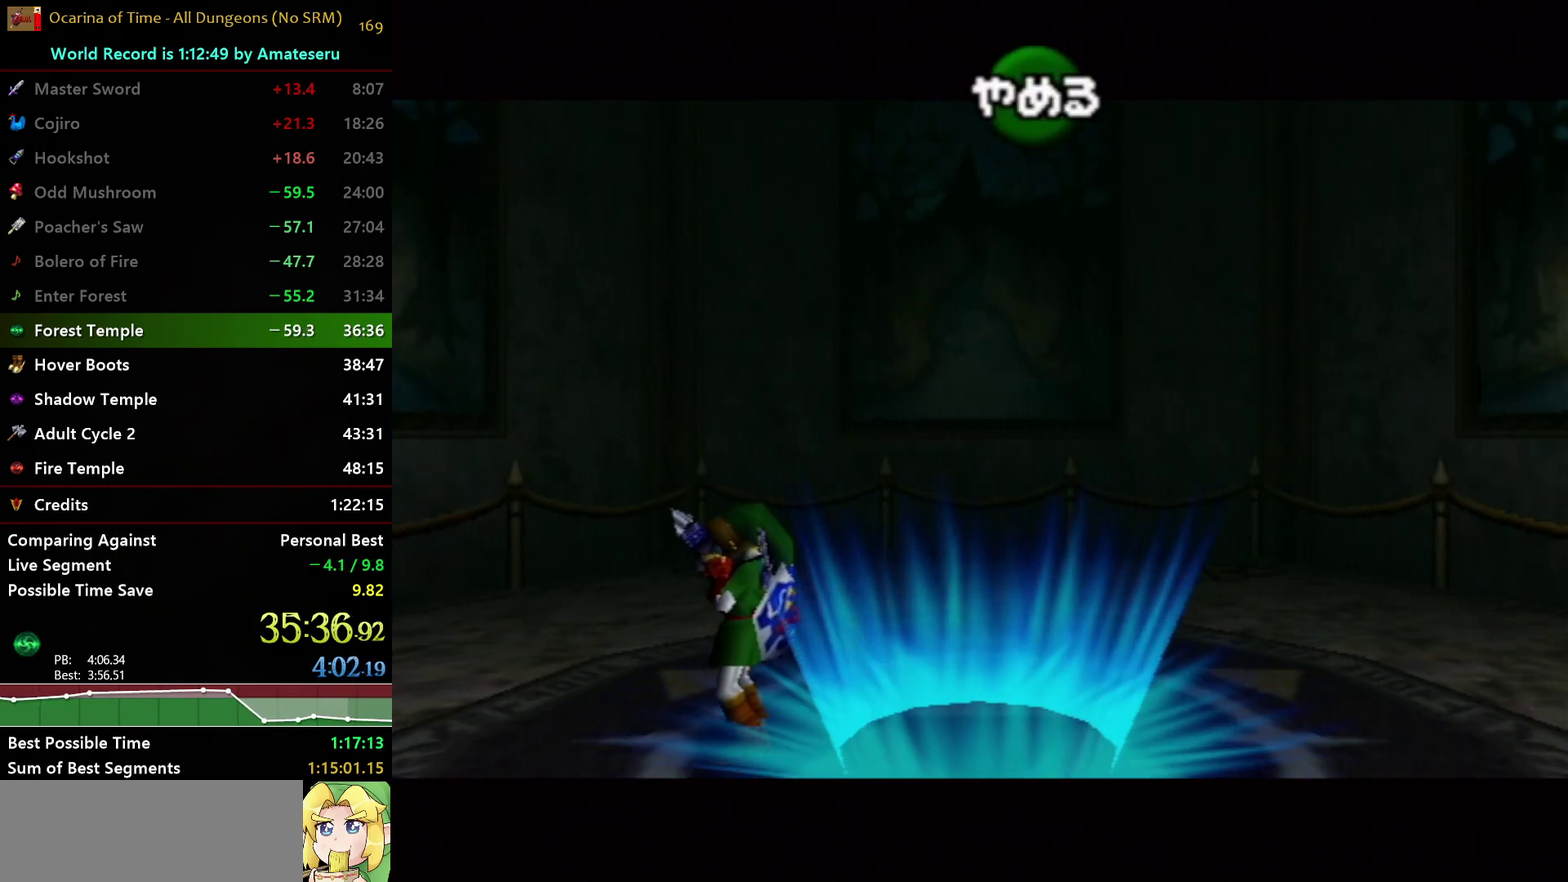
Gameplay with a controller (Nintendo layout); each line is a JSON object with the inputs held at the frame after it. "events" lists button and stick changes between this image and that frame as [ms after this image, input, new state], when the widget could be followed in between. Not read: L3 R3.
{"buttons": [], "left_stick": "center", "right_stick": "center", "events": []}
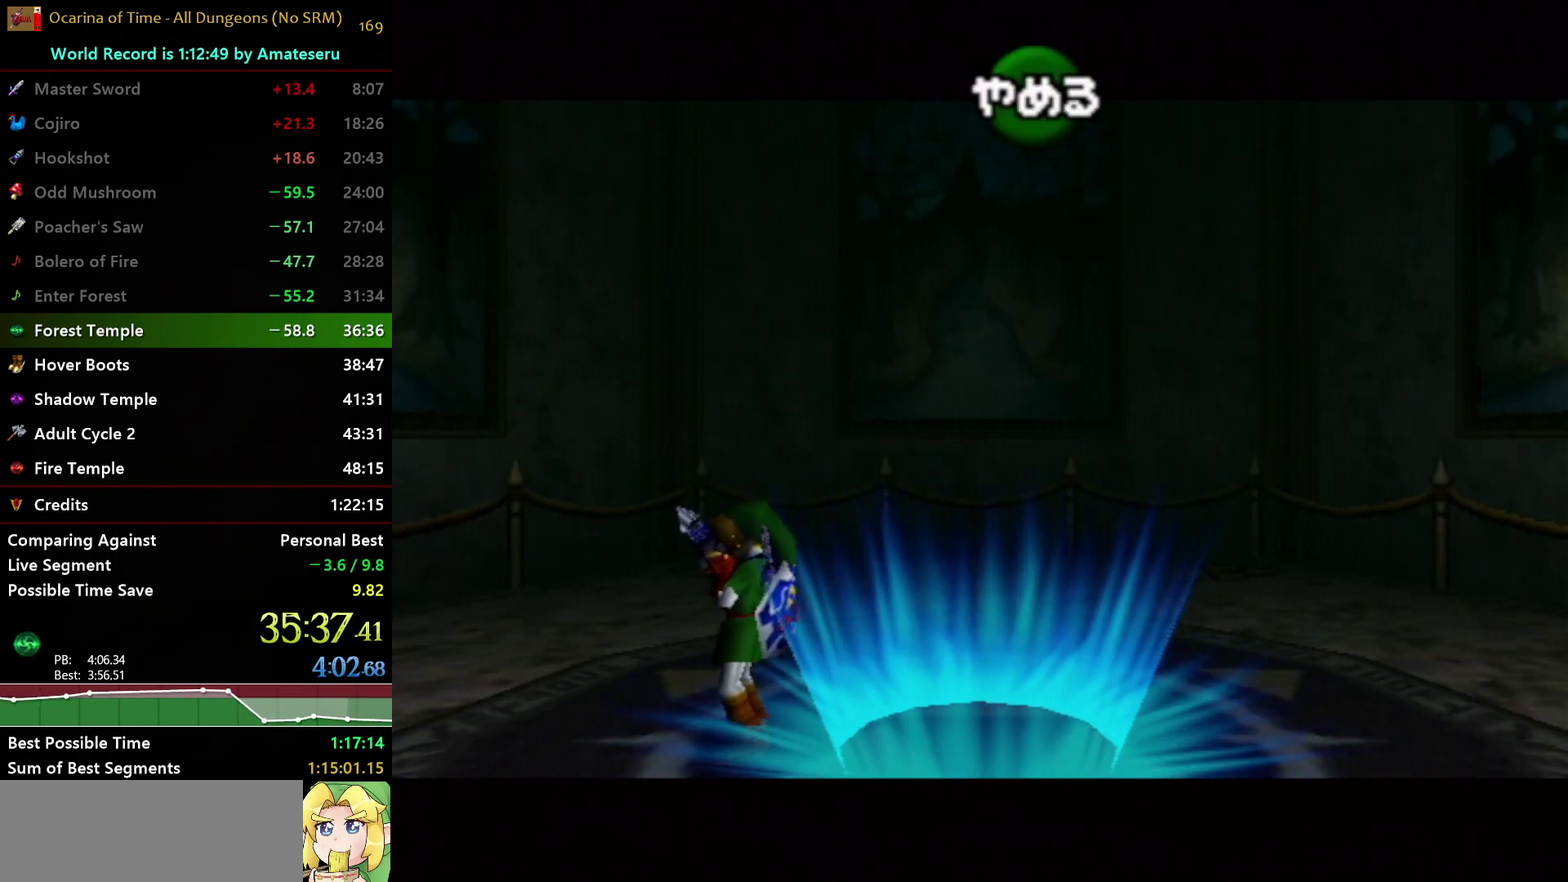
{"buttons": [], "left_stick": "center", "right_stick": "center", "events": []}
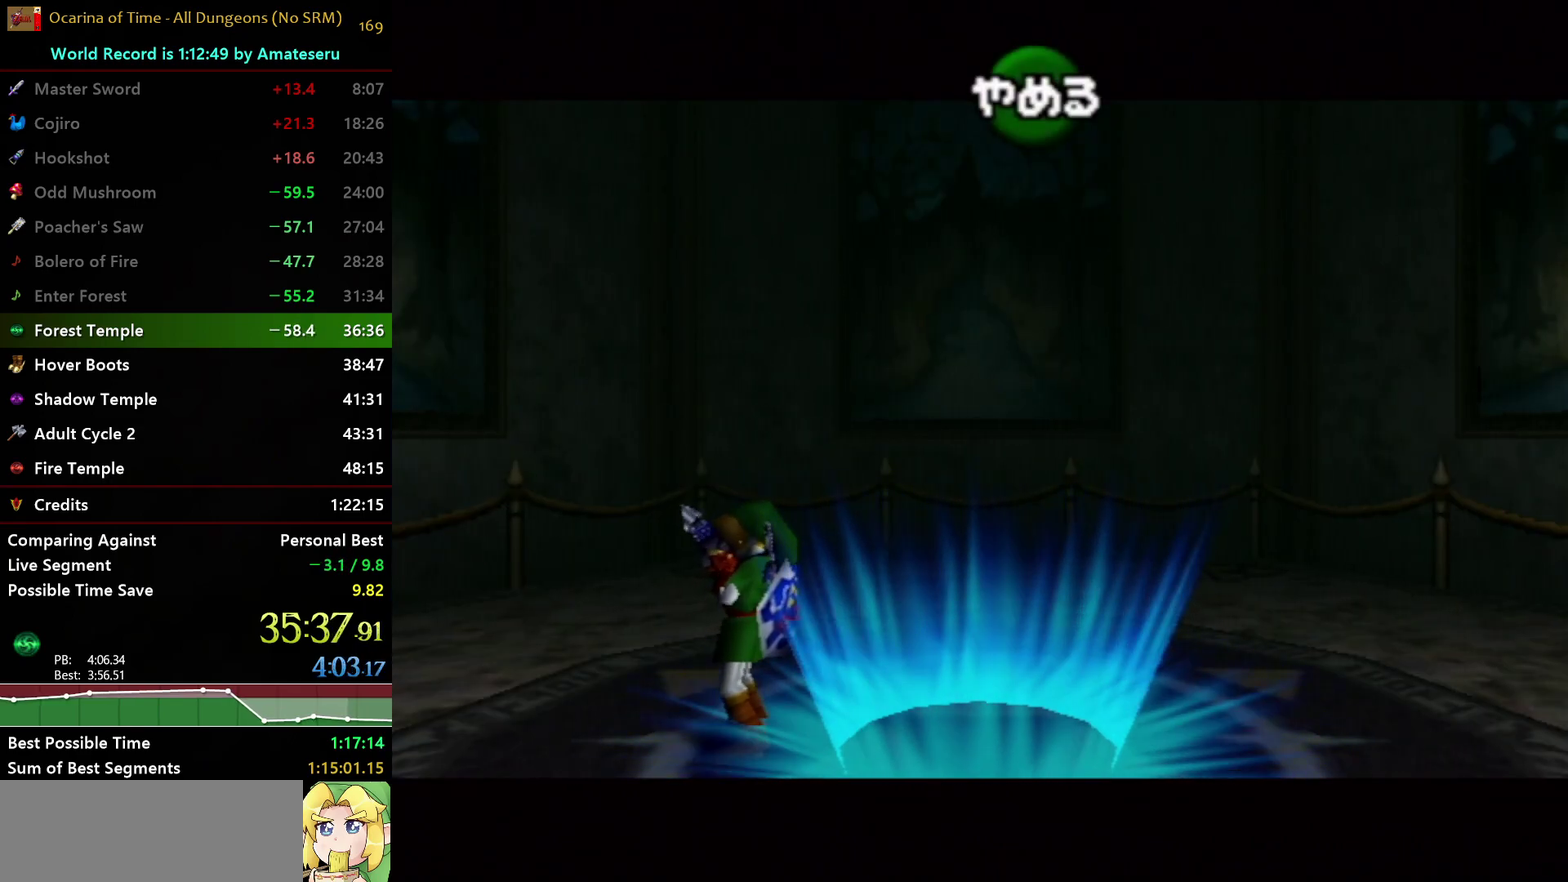
{"buttons": [], "left_stick": "center", "right_stick": "center", "events": []}
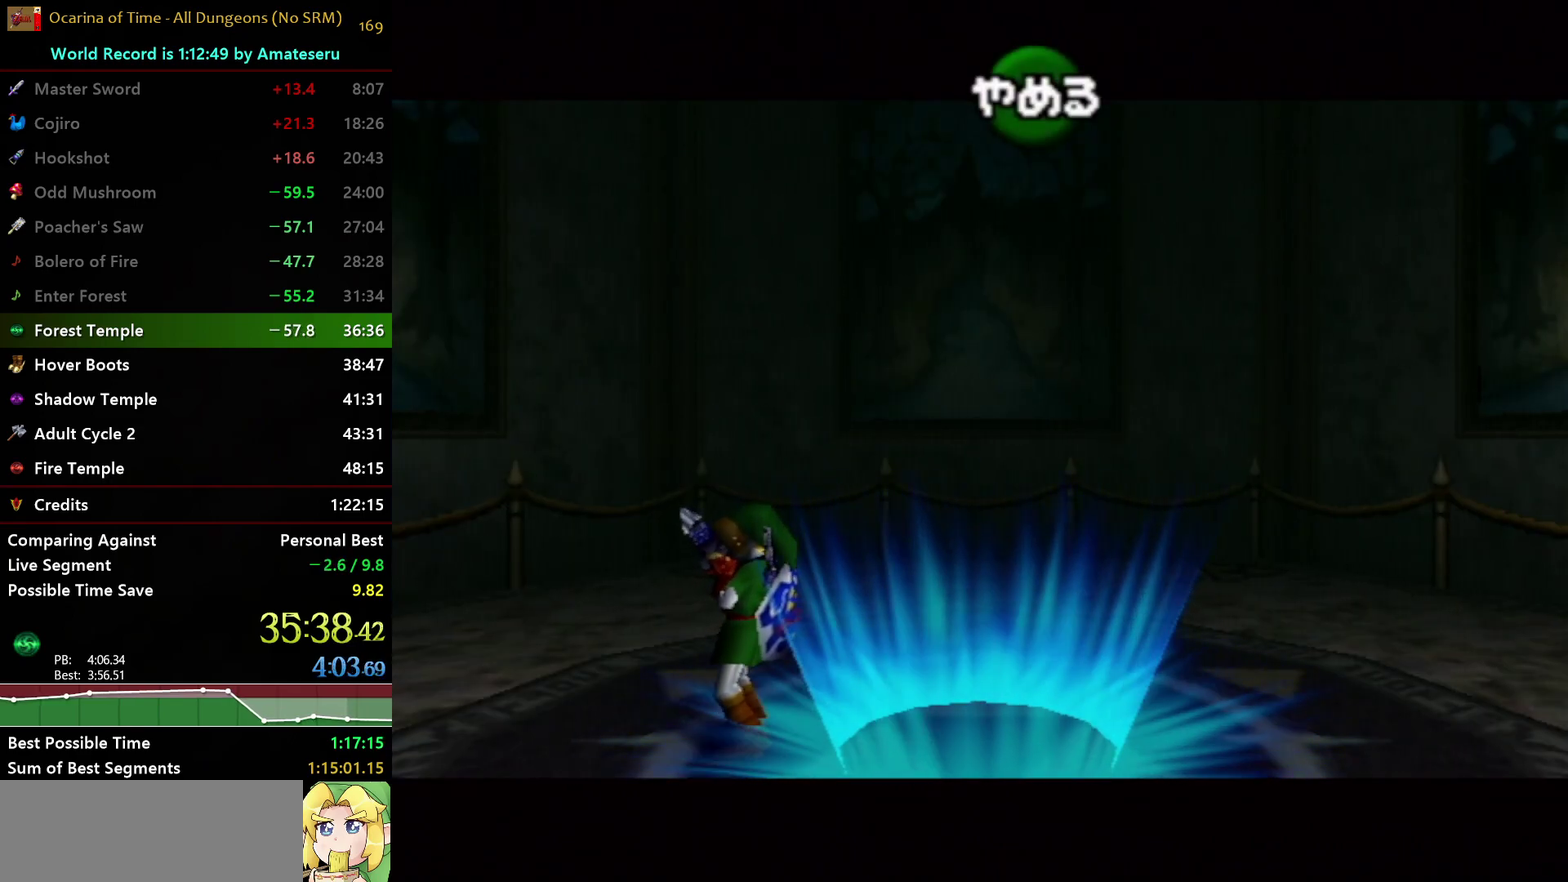
{"buttons": [], "left_stick": "center", "right_stick": "center", "events": []}
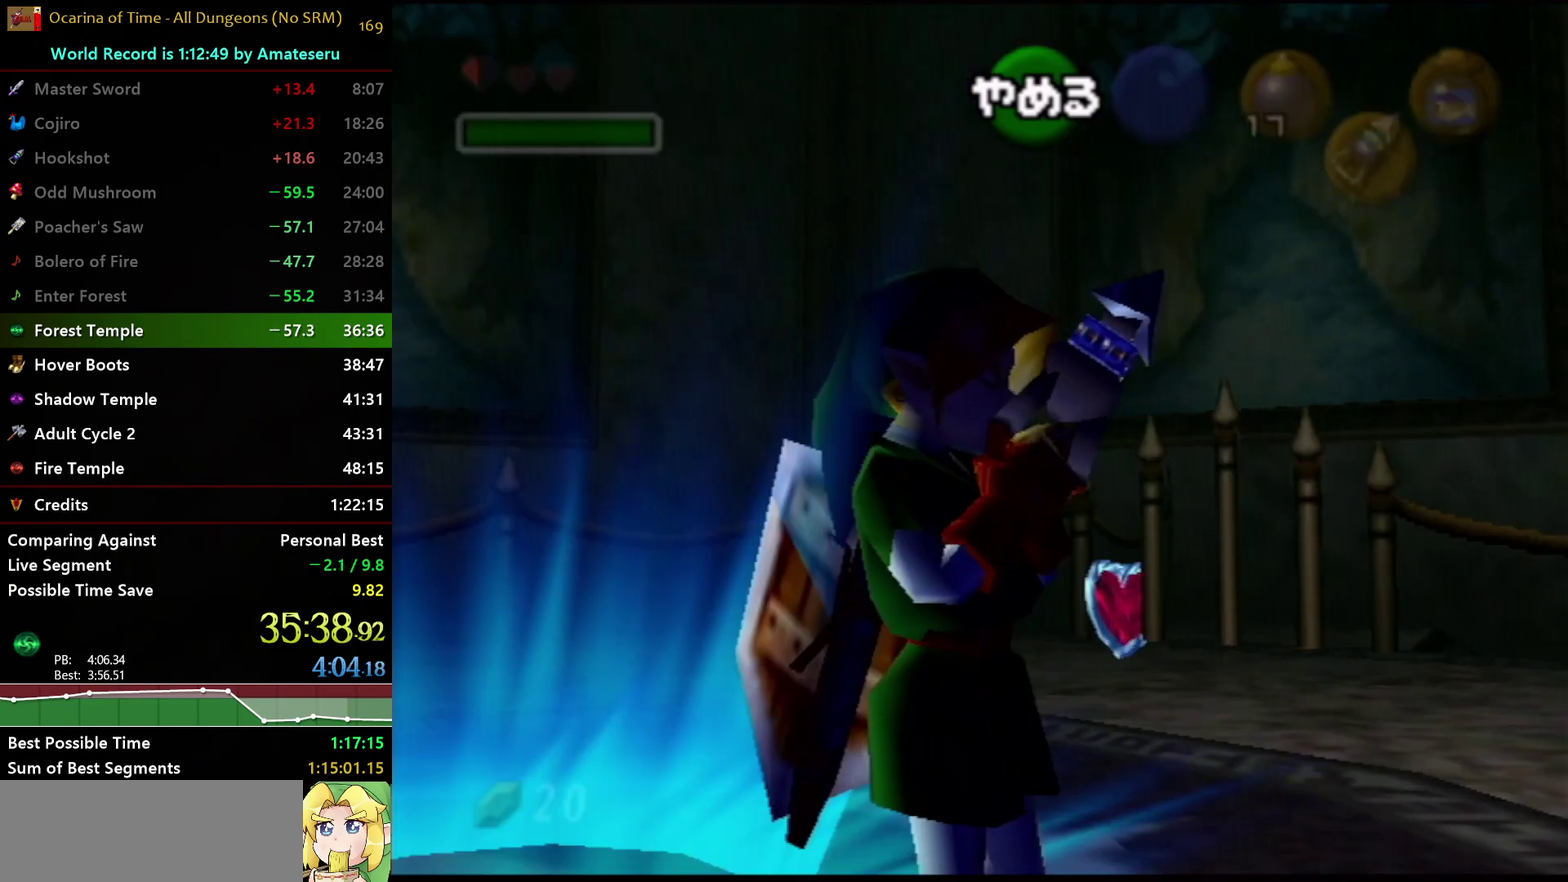
{"buttons": [], "left_stick": "center", "right_stick": "center", "events": [[183, "B", "down"], [250, "B", "up"], [417, "START", "down"], [483, "START", "up"]]}
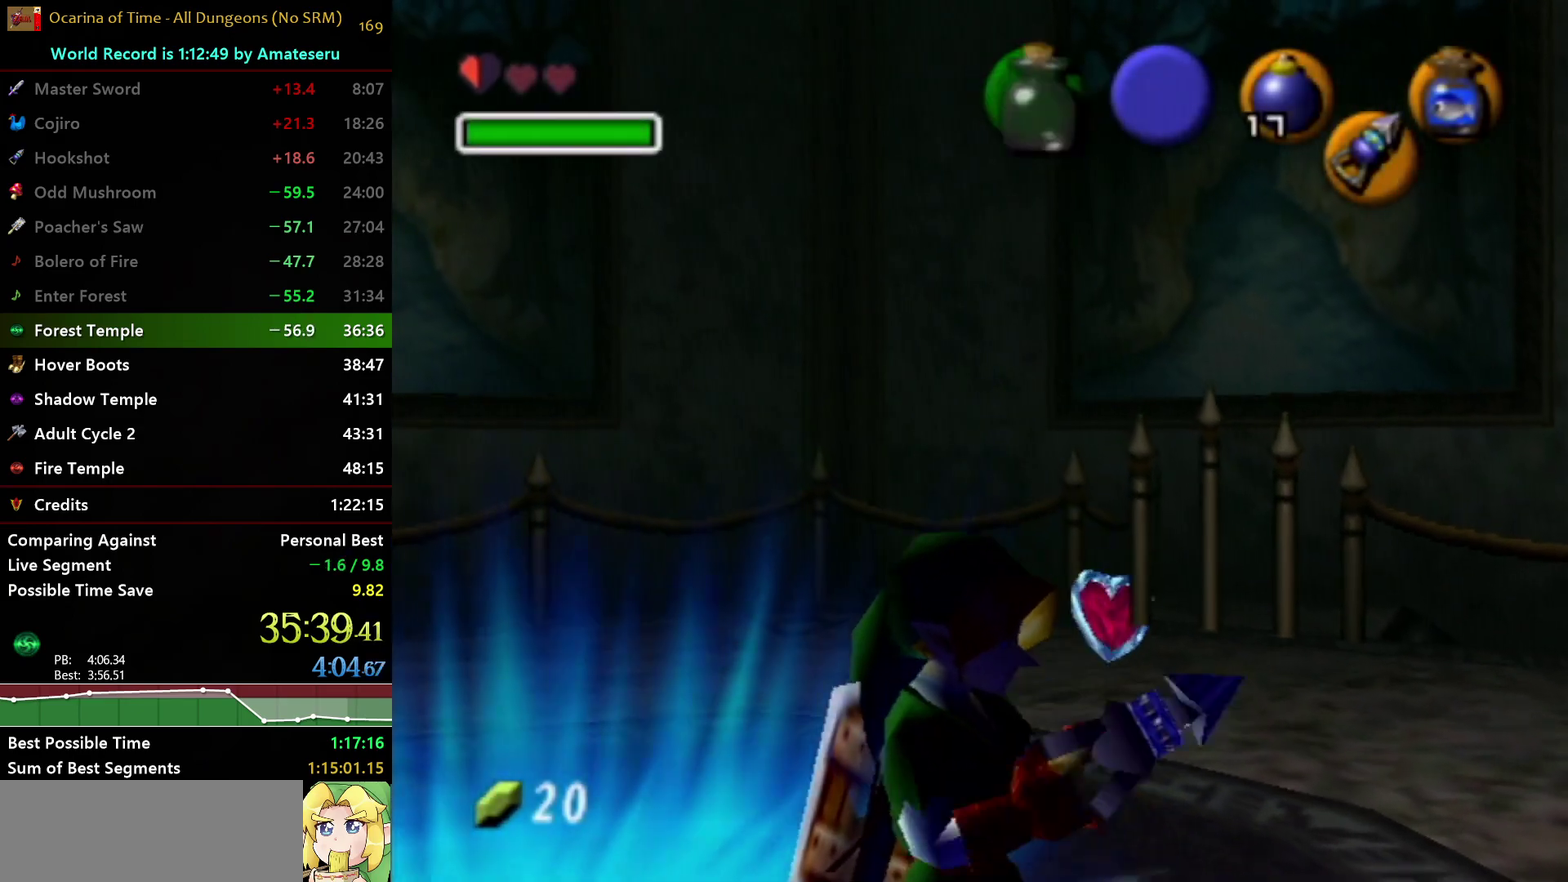
{"buttons": [], "left_stick": "center", "right_stick": "center", "events": []}
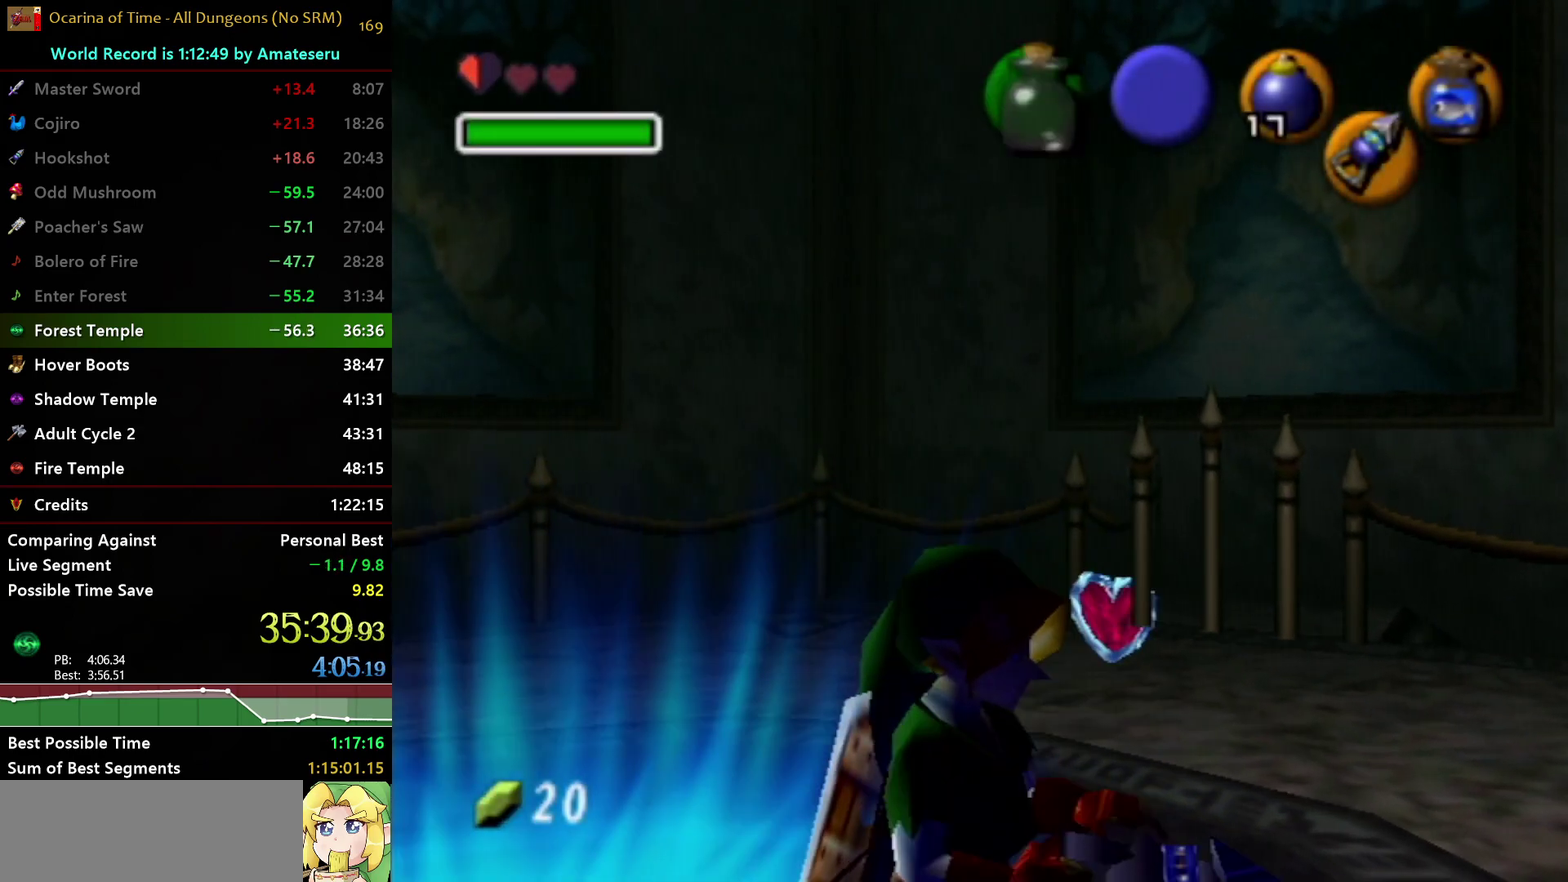
{"buttons": [], "left_stick": "center", "right_stick": "center", "events": []}
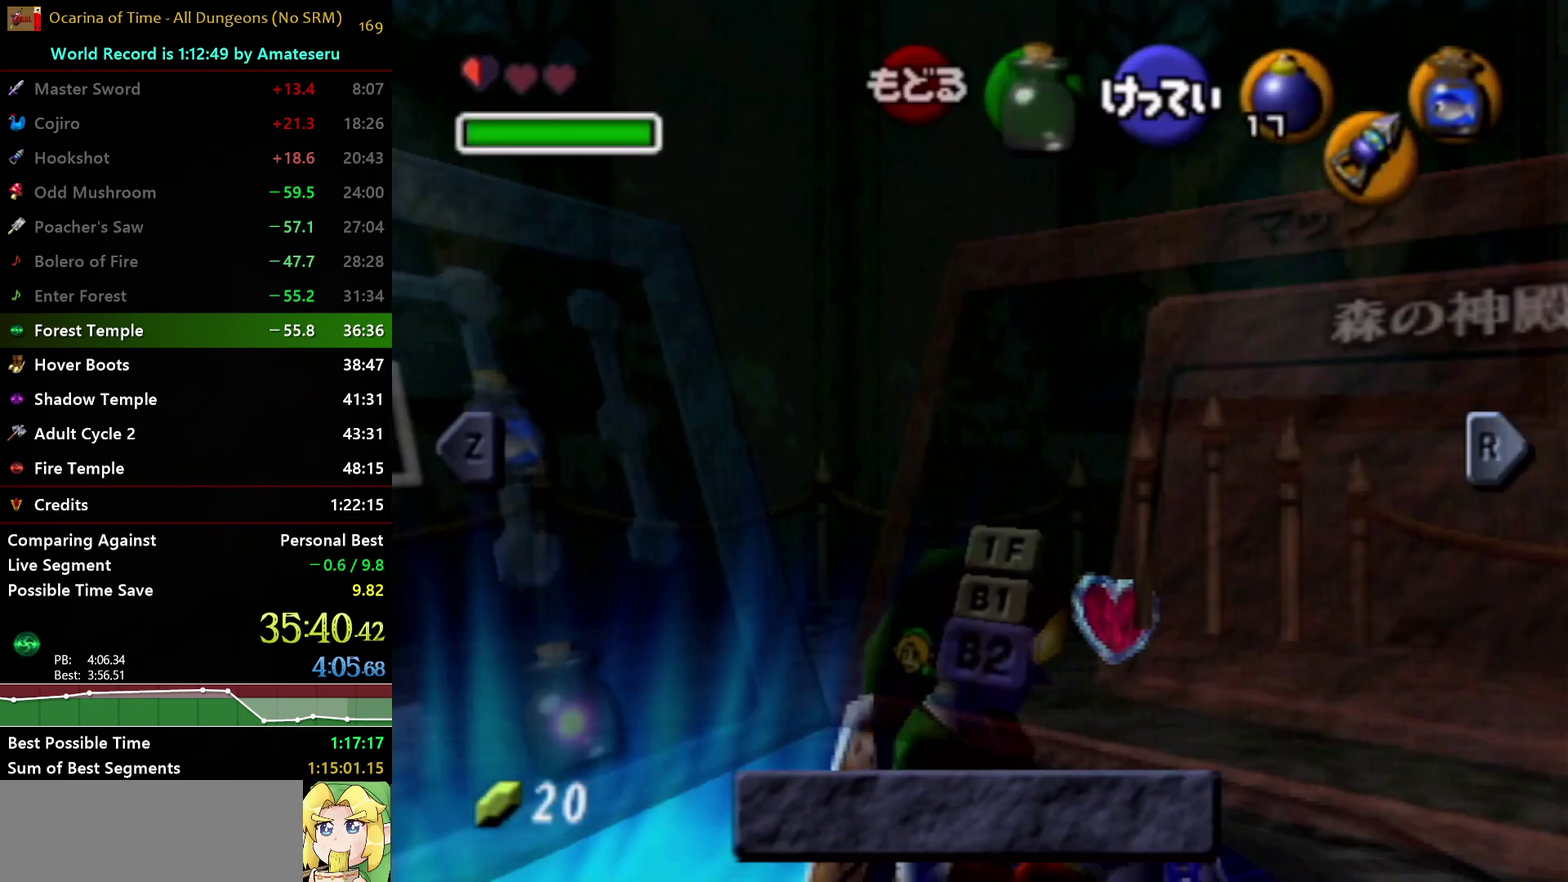
{"buttons": [], "left_stick": "center", "right_stick": "center", "events": [[283, "START", "down"], [433, "START", "up"]]}
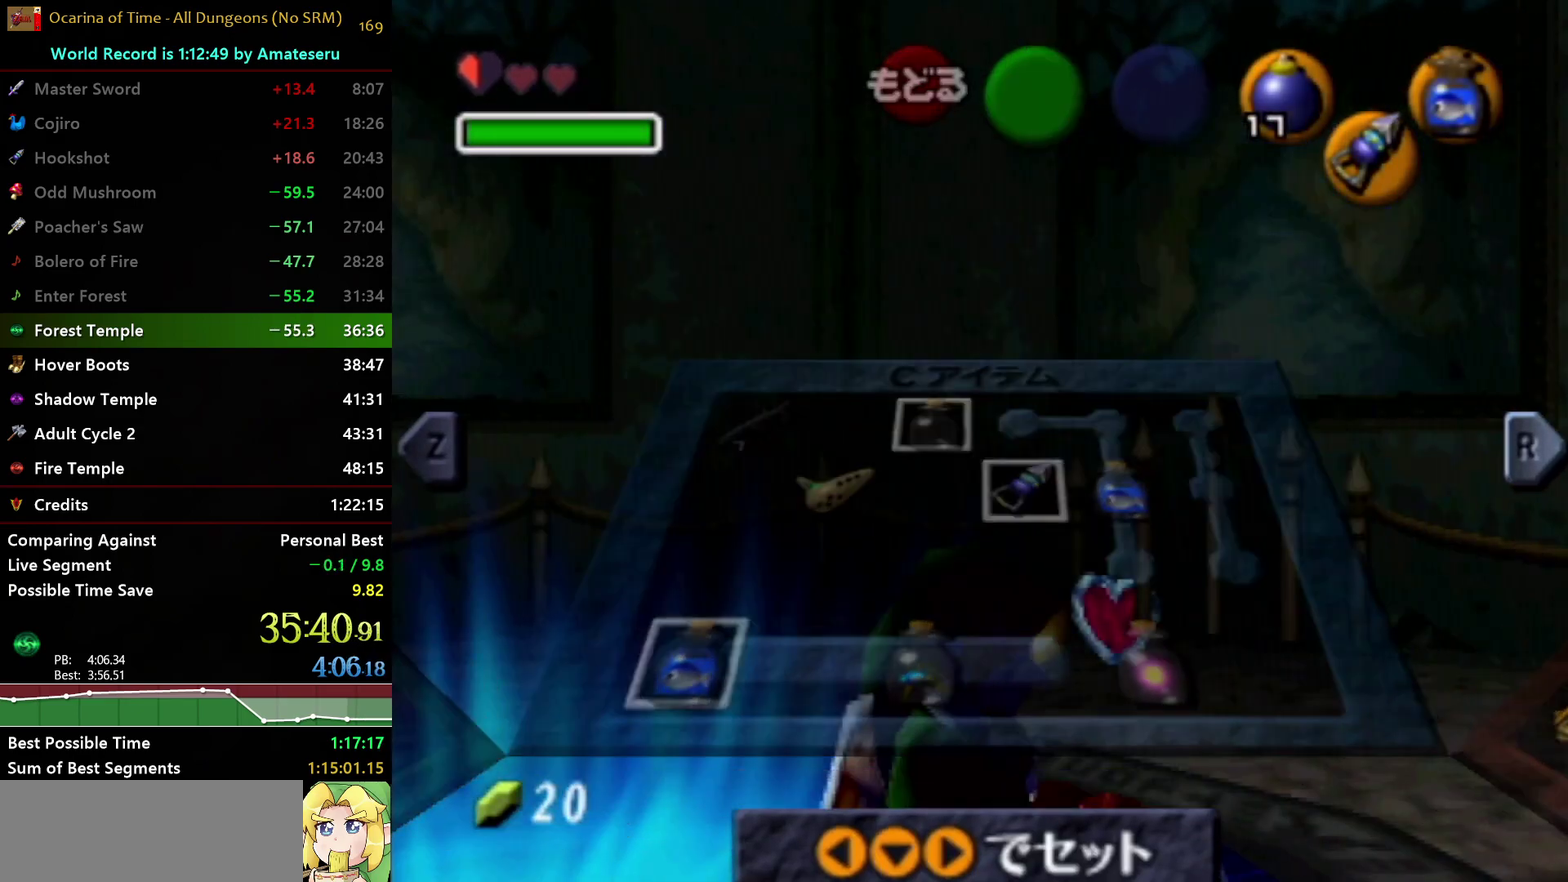
{"buttons": ["L1"], "left_stick": "down", "right_stick": "center", "events": [[183, "Y", "down"], [233, "L1", "down"], [267, "Y", "up"], [267, "left_stick", "down"]]}
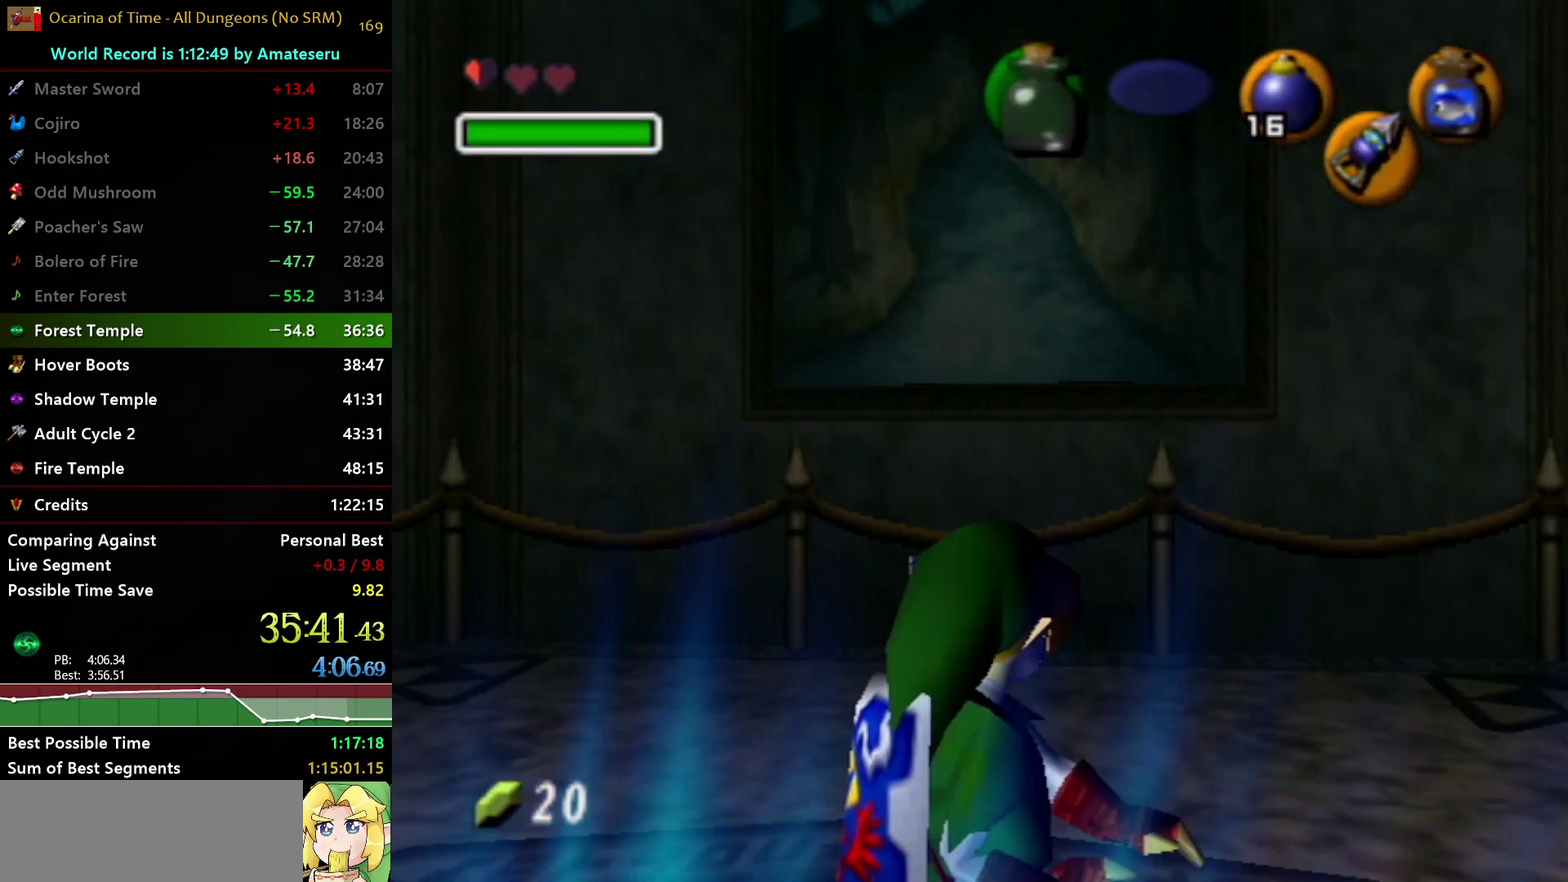
{"buttons": ["L1"], "left_stick": "down", "right_stick": "center", "events": []}
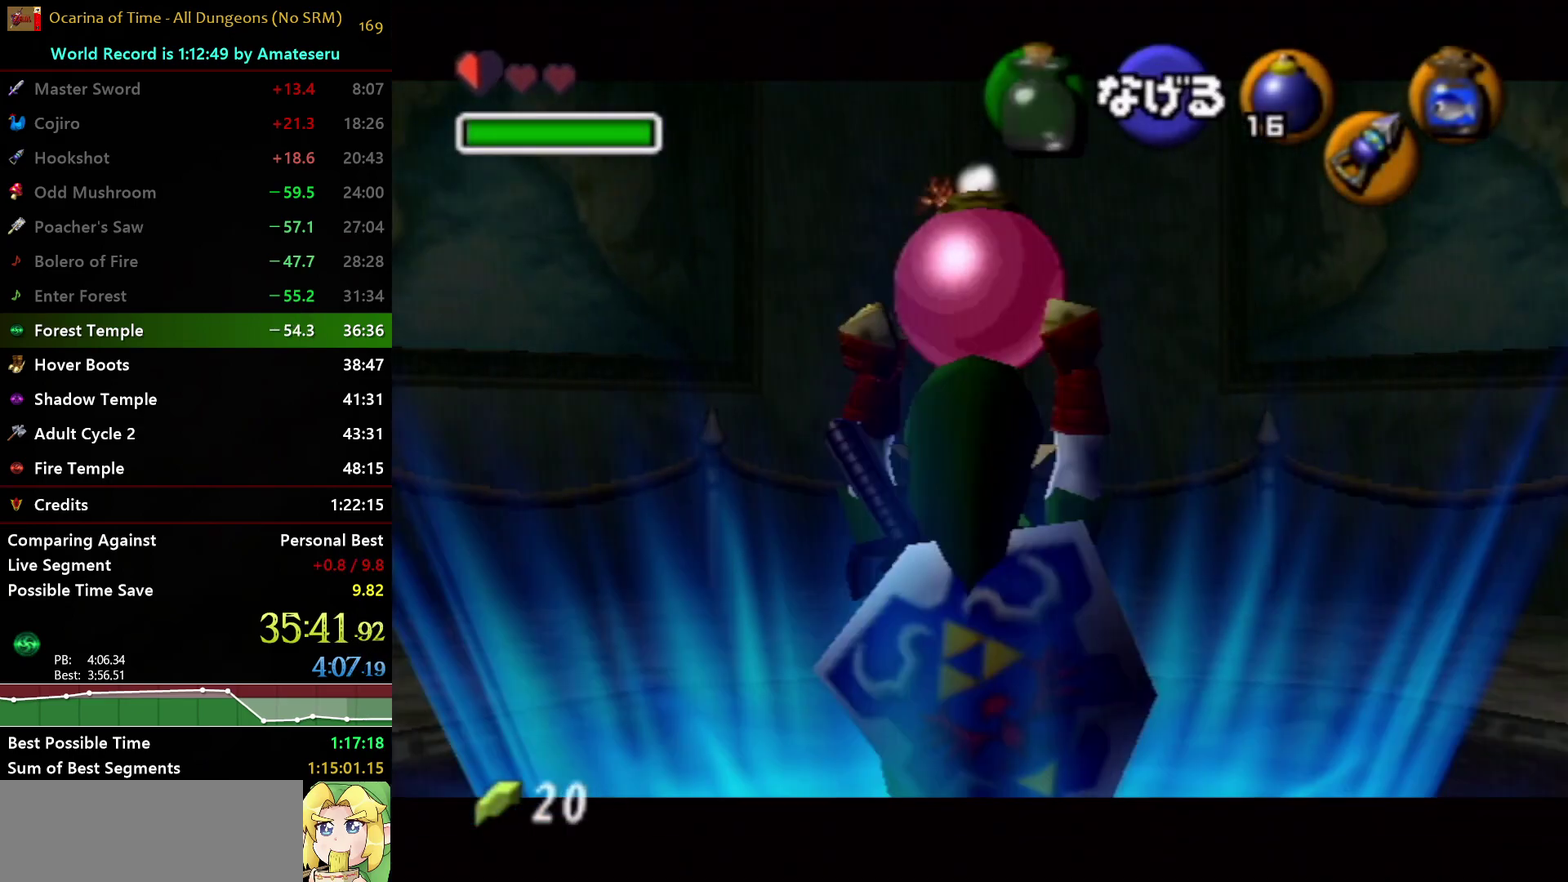
{"buttons": ["L1"], "left_stick": "down", "right_stick": "center", "events": []}
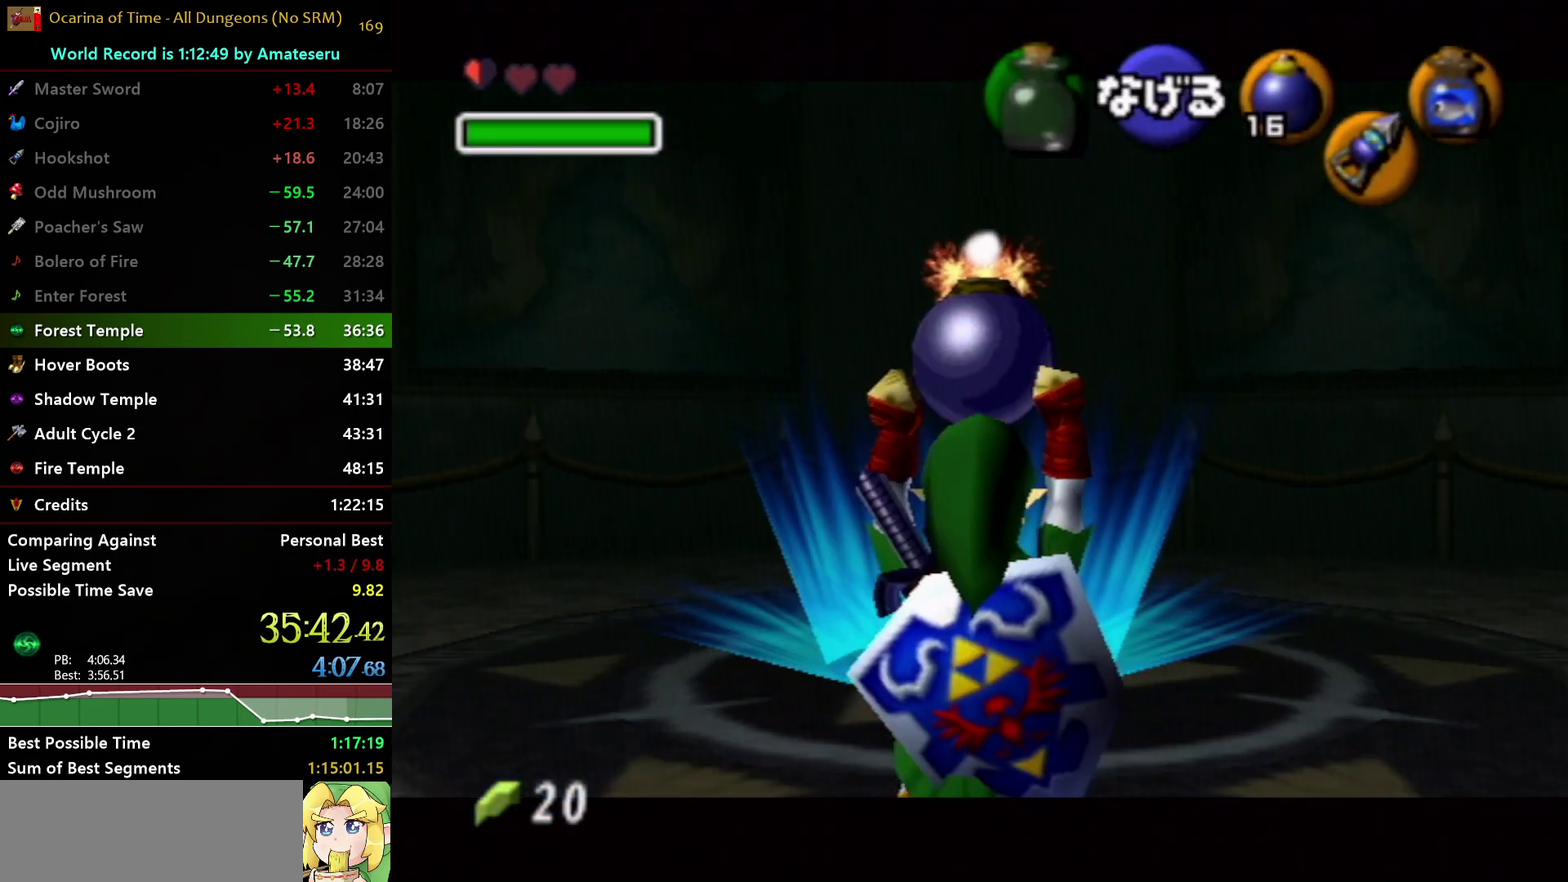
{"buttons": ["L1"], "left_stick": "down", "right_stick": "center", "events": [[150, "START", "down"], [283, "START", "up"]]}
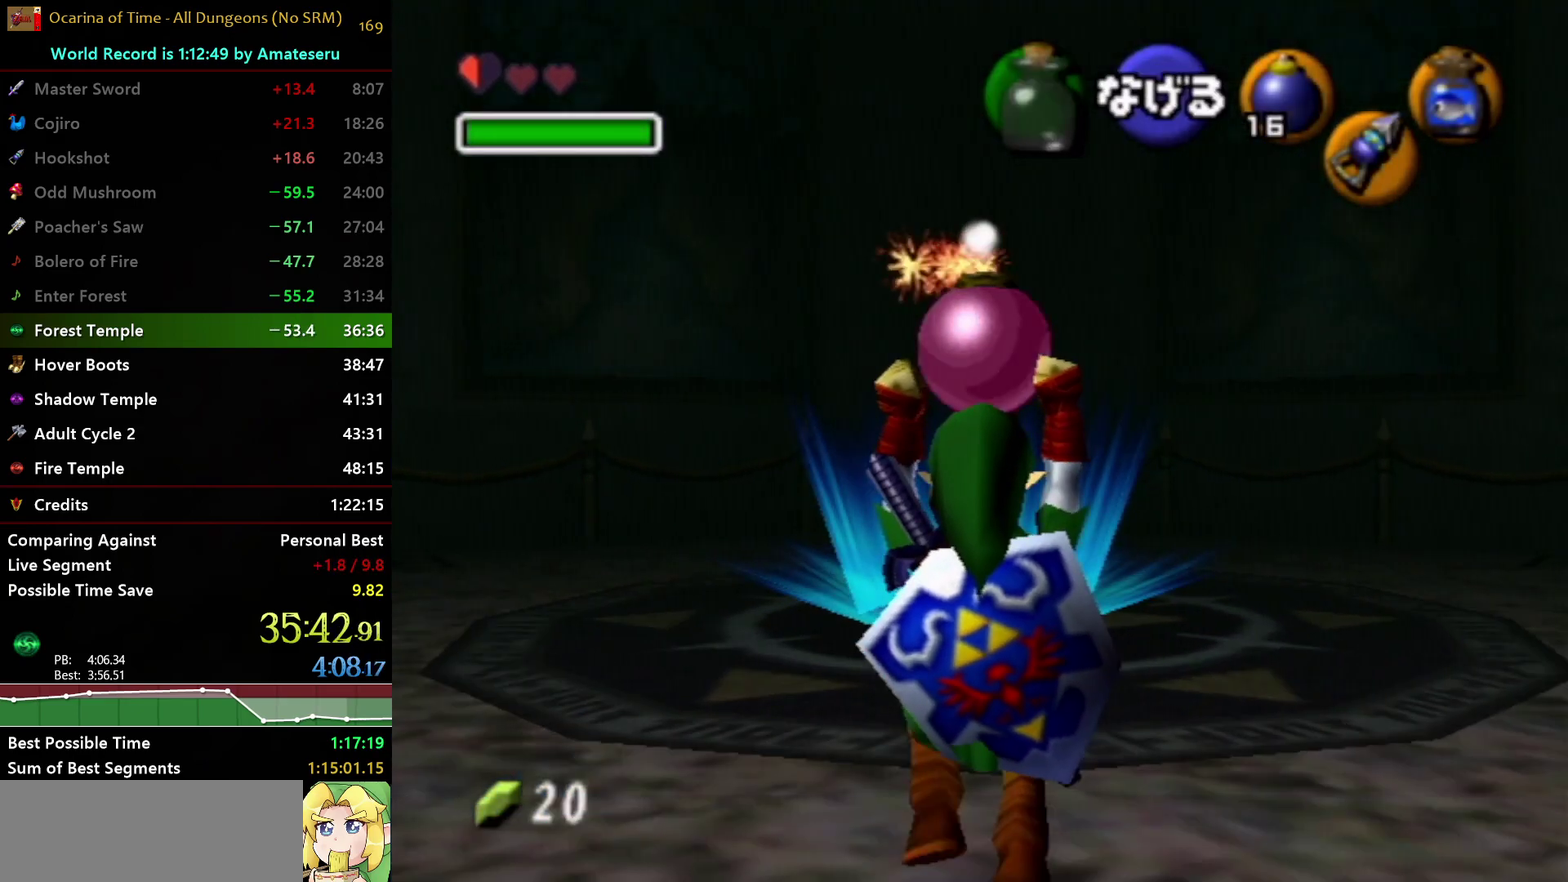
{"buttons": ["L1"], "left_stick": "center", "right_stick": "center", "events": [[267, "left_stick", "center"]]}
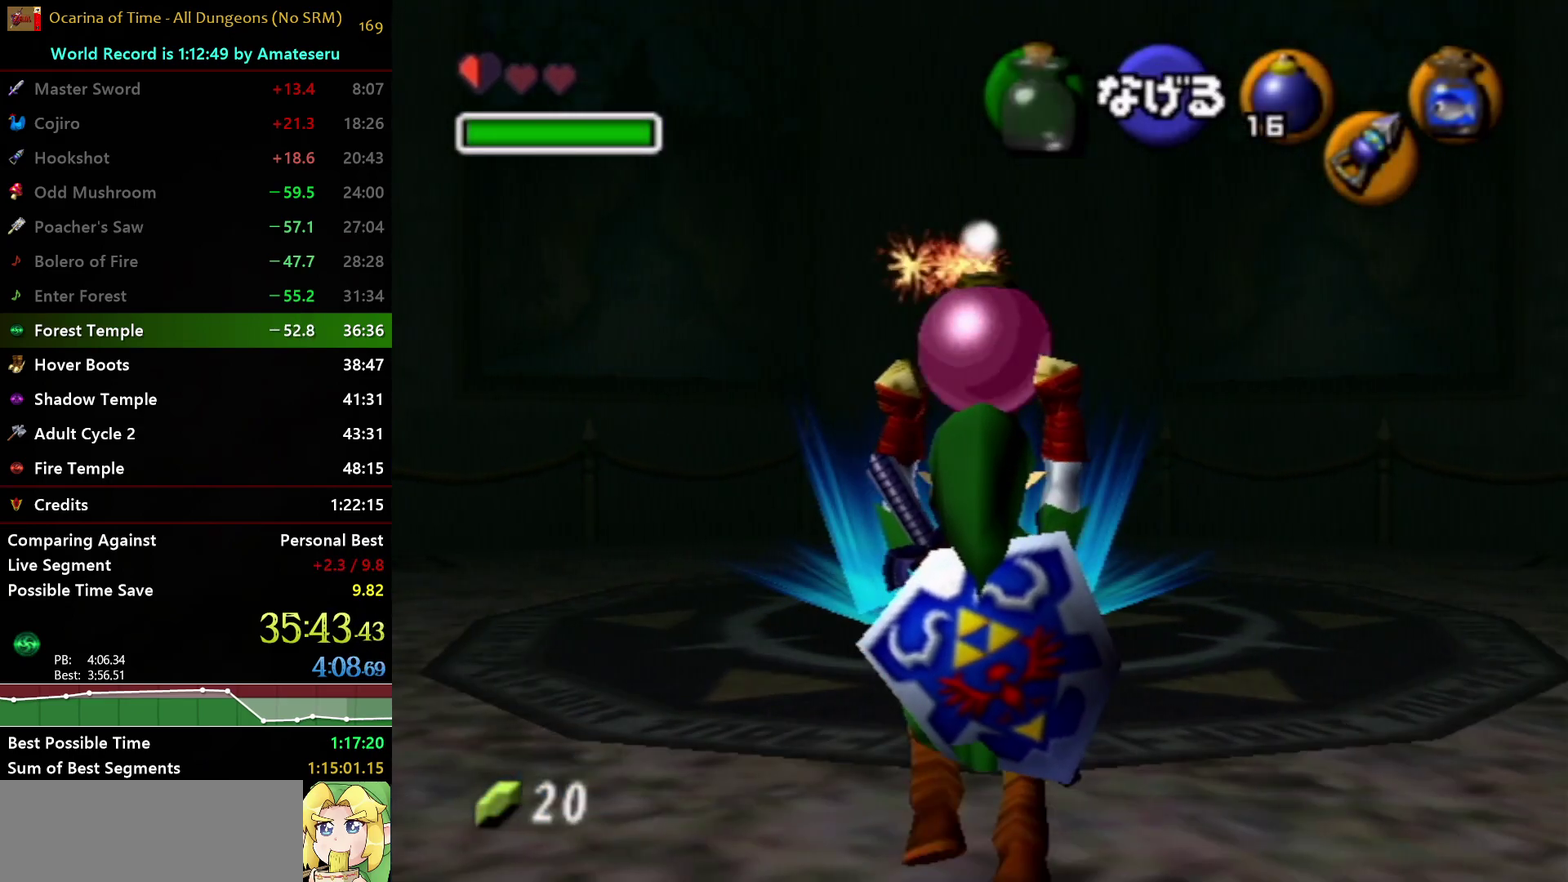
{"buttons": ["L1"], "left_stick": "center", "right_stick": "center", "events": []}
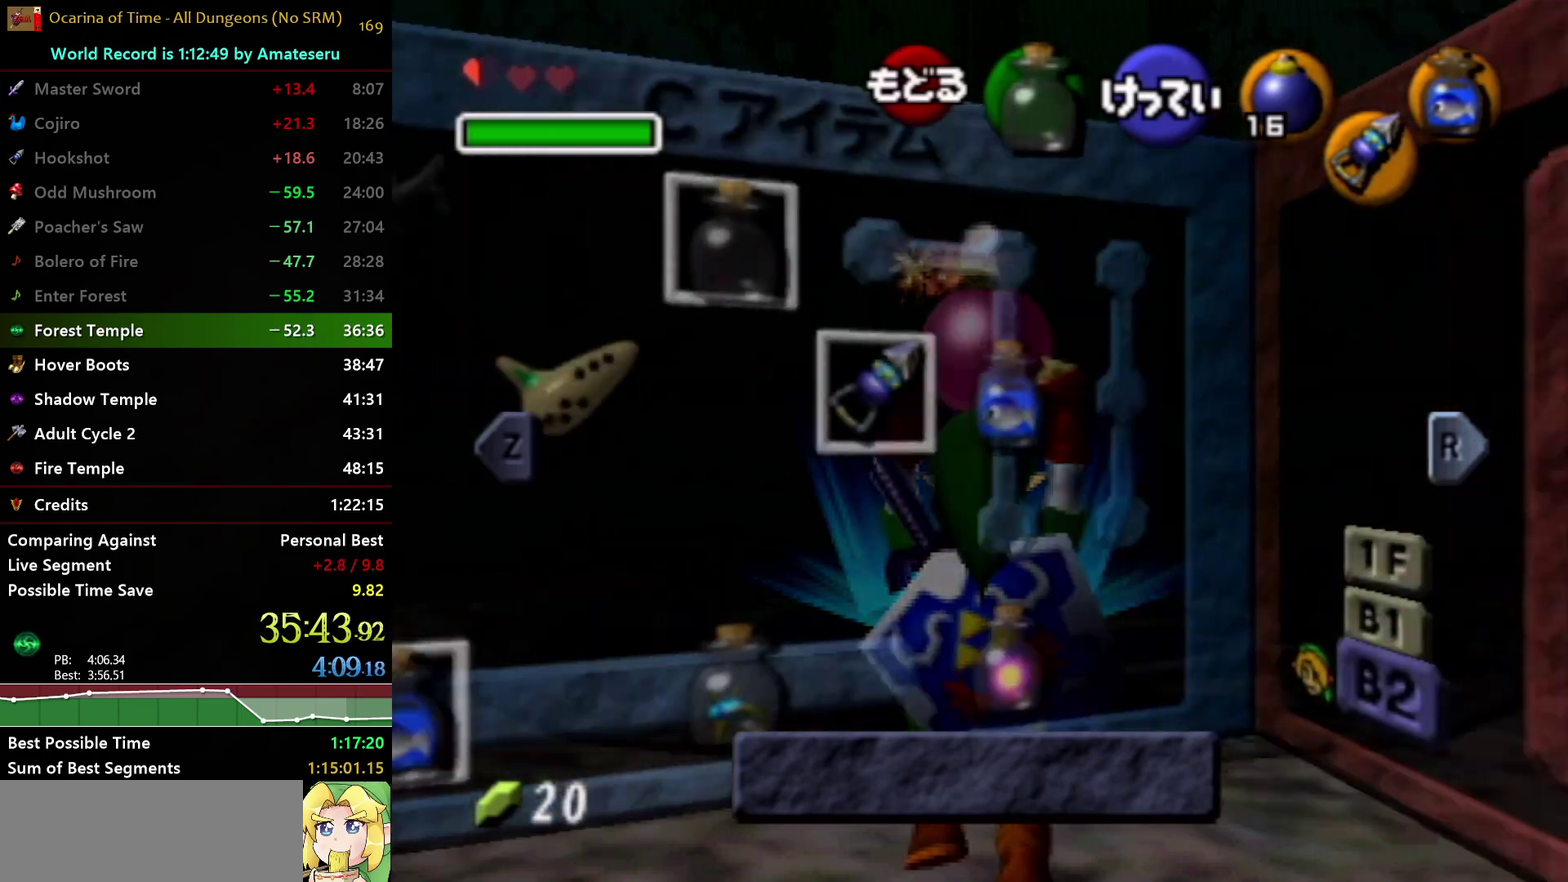
{"buttons": ["L1"], "left_stick": "down", "right_stick": "center", "events": [[67, "START", "down"], [200, "left_stick", "down"], [233, "START", "up"]]}
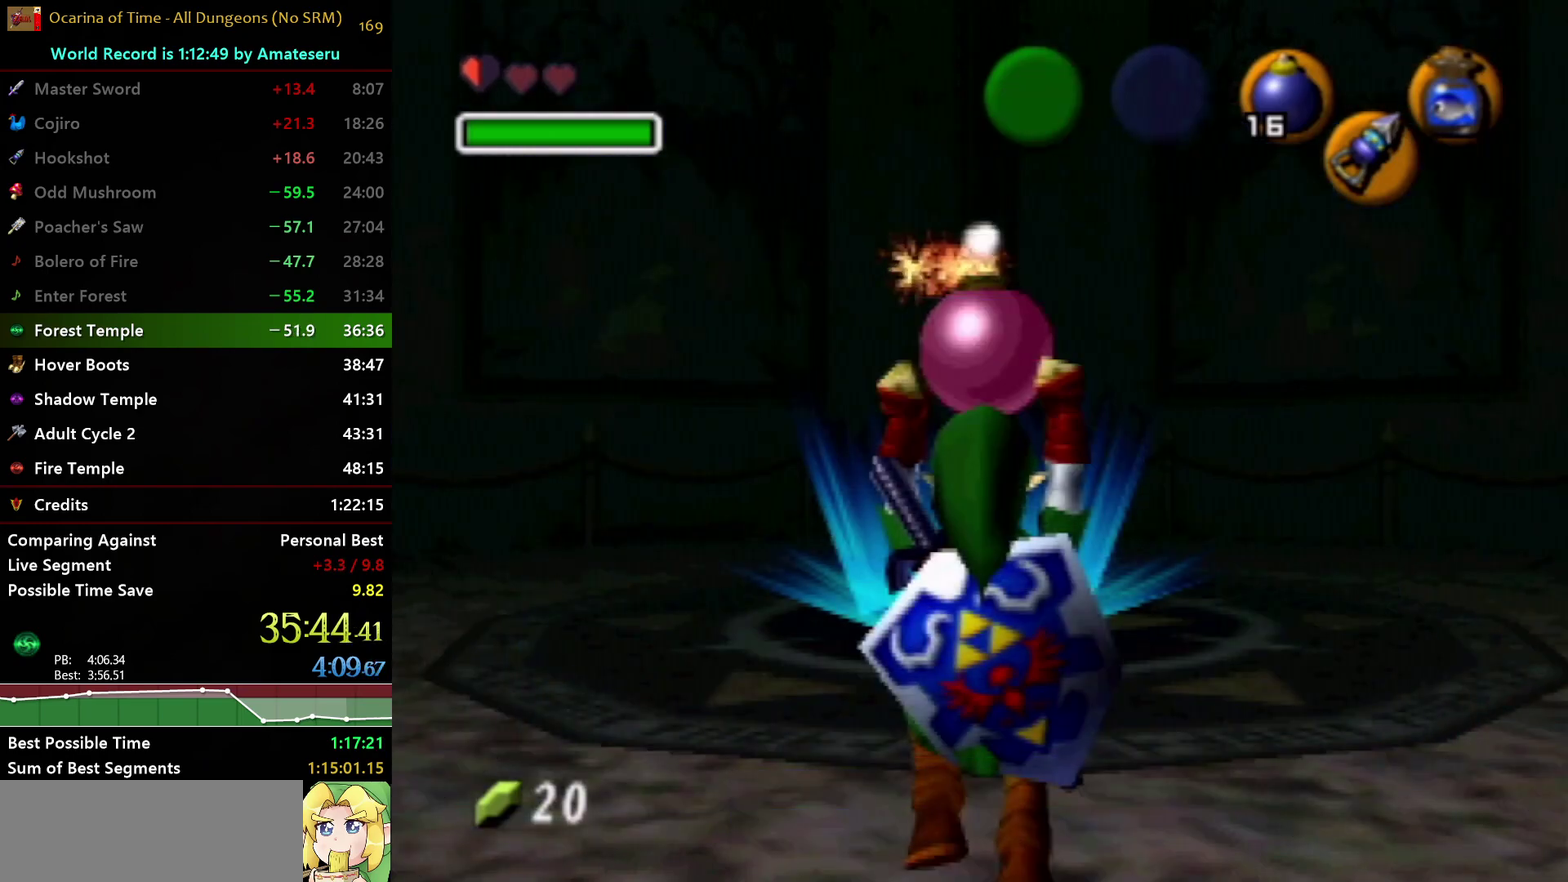
{"buttons": ["L1"], "left_stick": "down", "right_stick": "center", "events": [[217, "START", "down"], [350, "START", "up"]]}
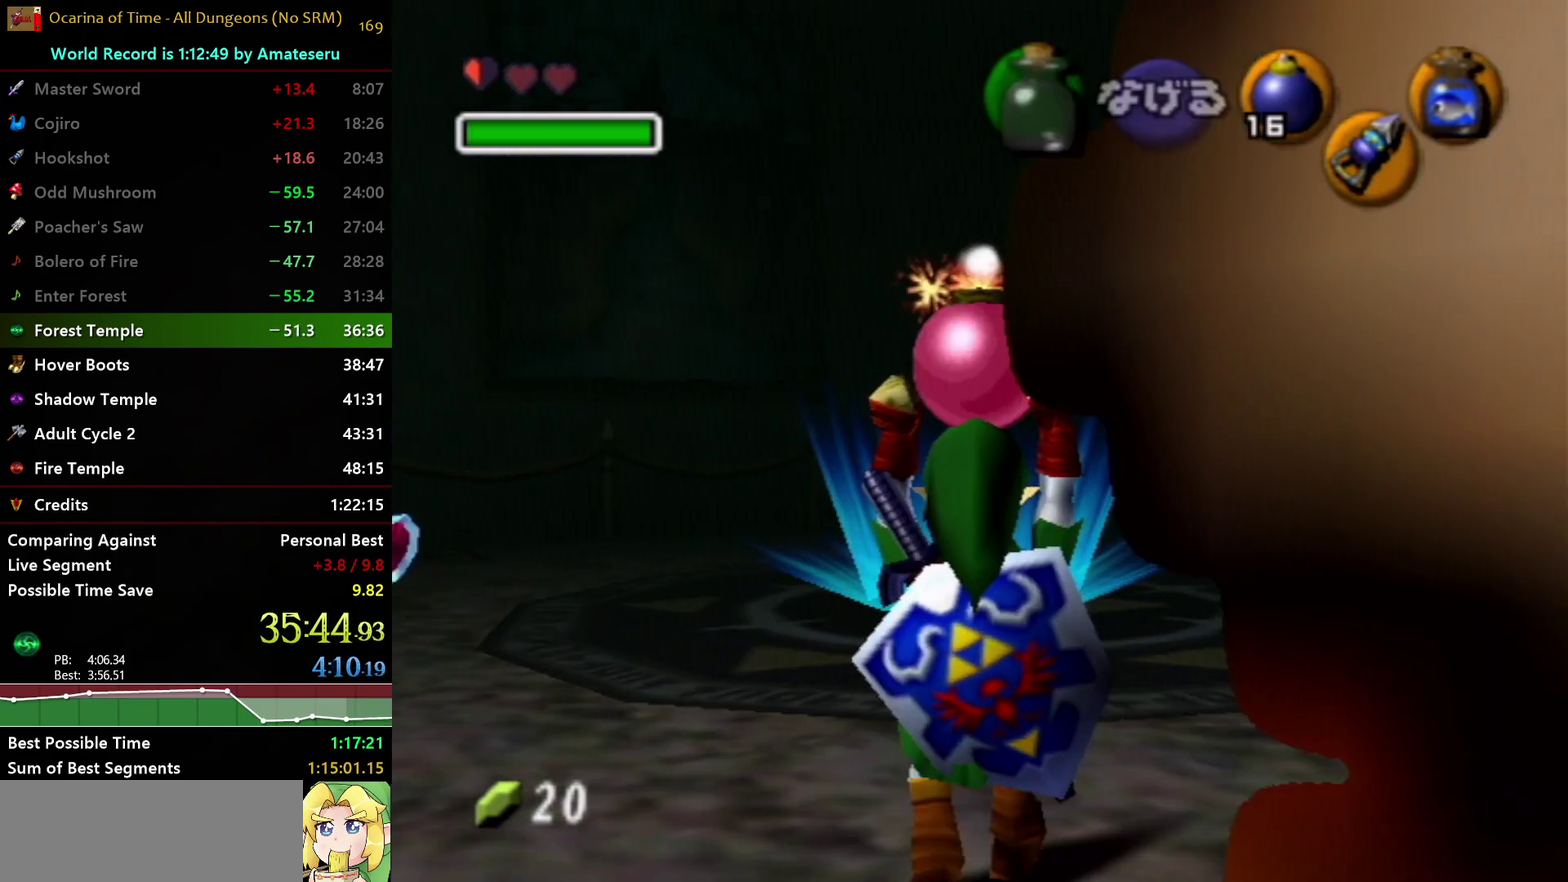
{"buttons": ["L1"], "left_stick": "center", "right_stick": "center", "events": [[250, "left_stick", "center"]]}
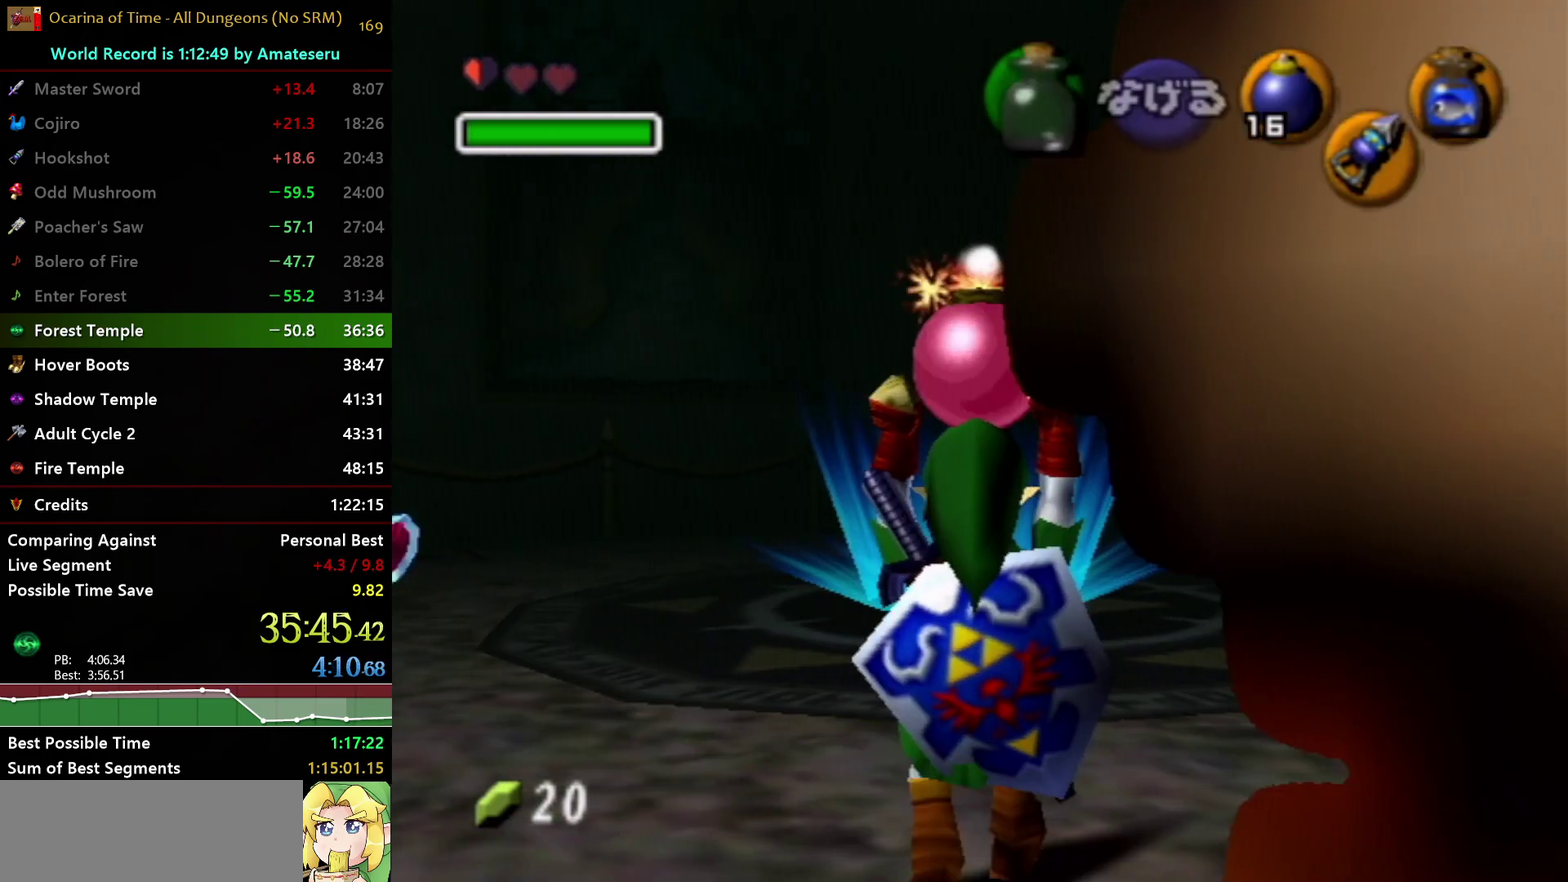
{"buttons": ["L1"], "left_stick": "center", "right_stick": "center", "events": []}
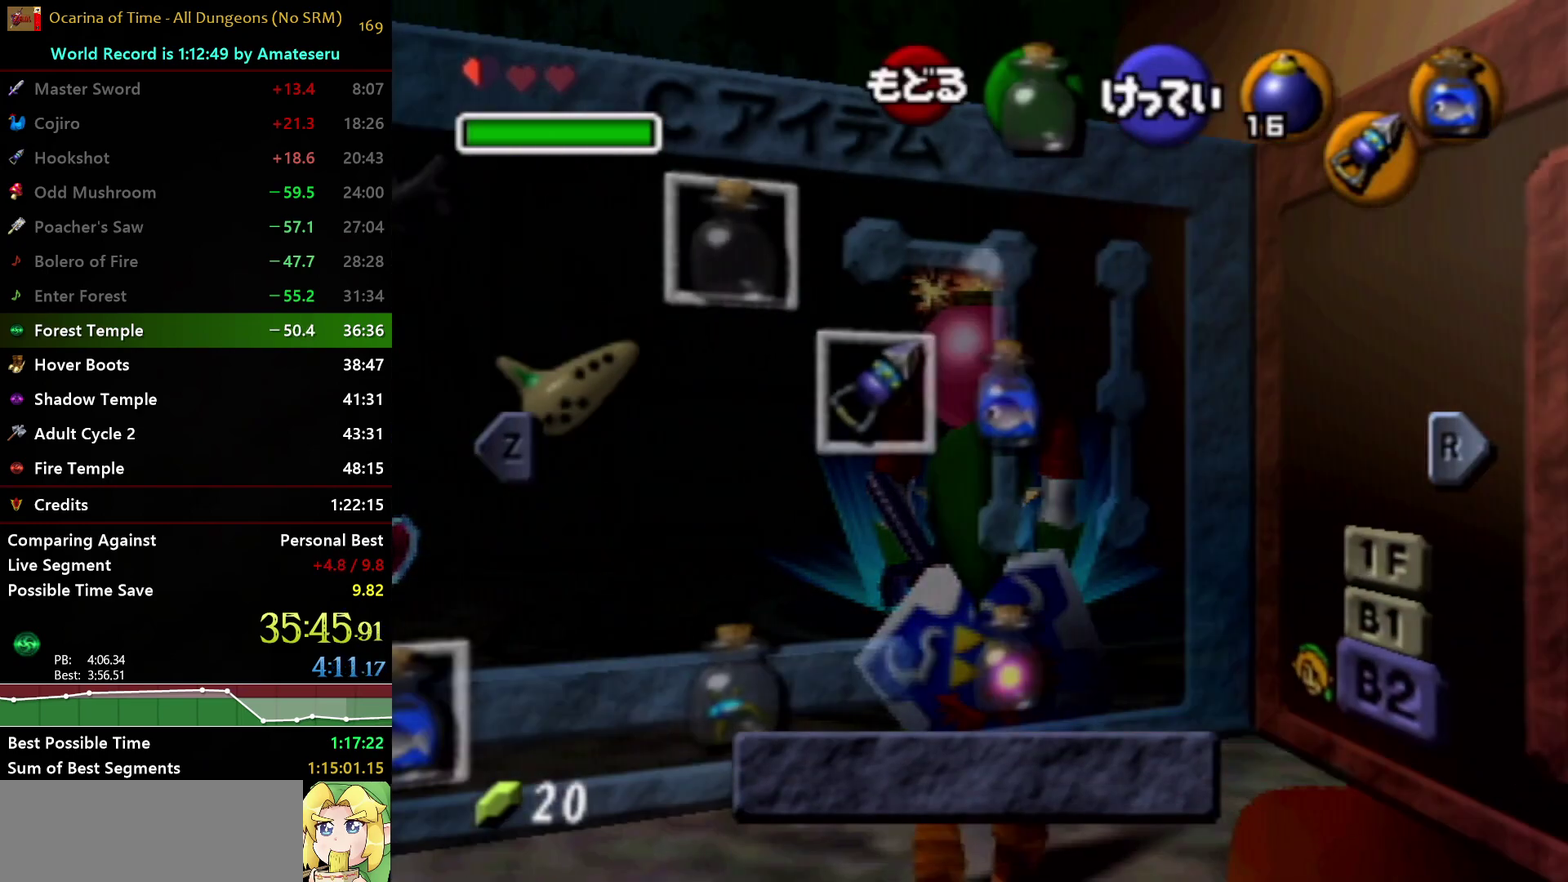
{"buttons": ["L1"], "left_stick": "down", "right_stick": "center", "events": [[100, "START", "down"], [200, "left_stick", "down"], [250, "START", "up"]]}
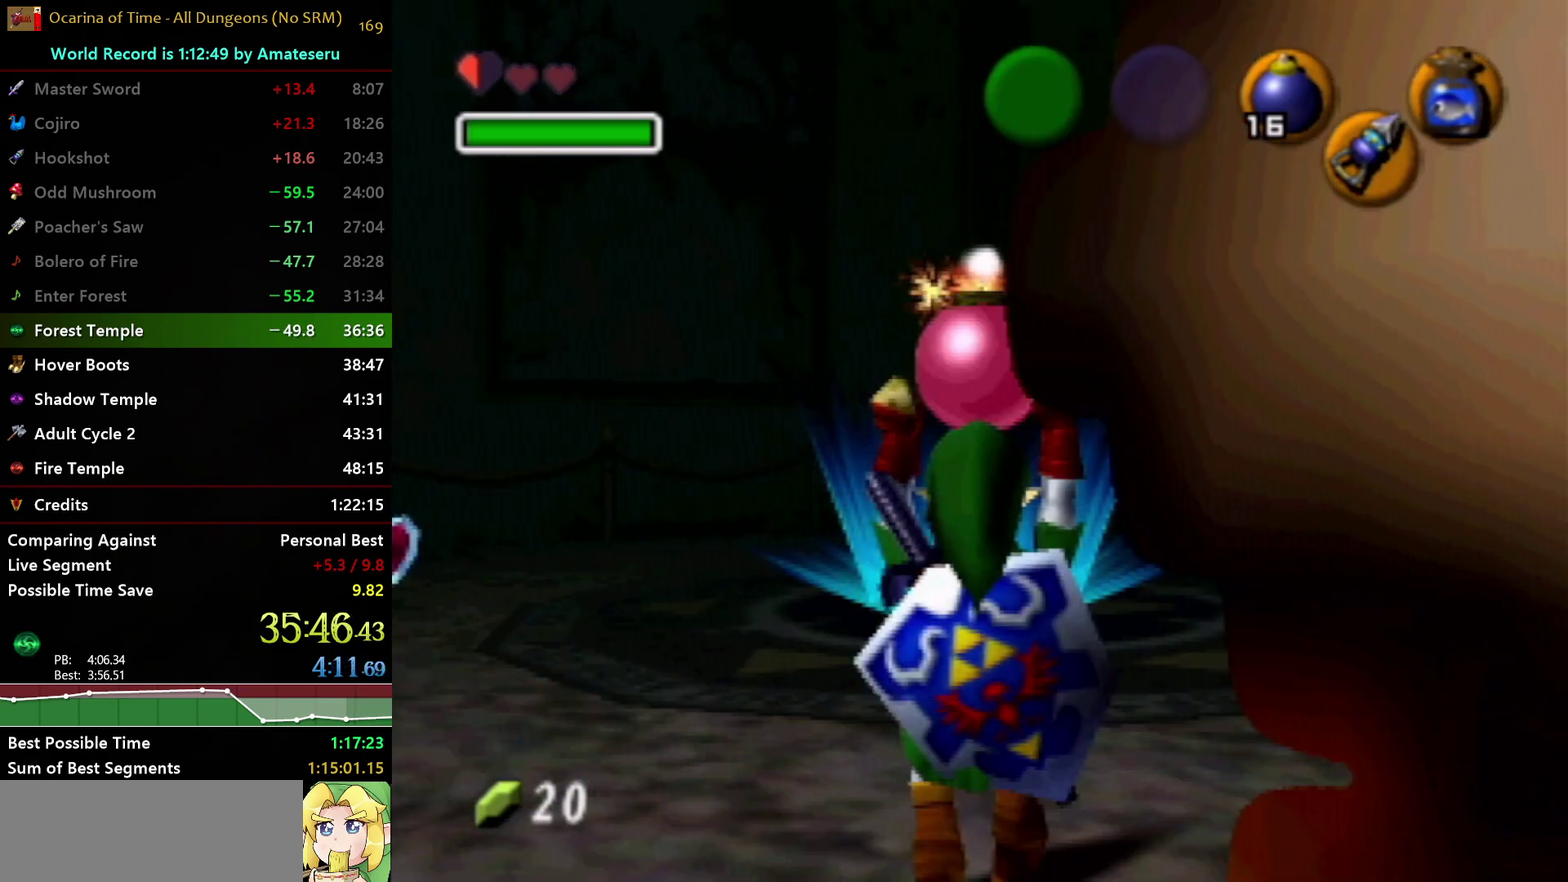
{"buttons": ["L1"], "left_stick": "down", "right_stick": "center", "events": [[200, "START", "down"], [333, "START", "up"]]}
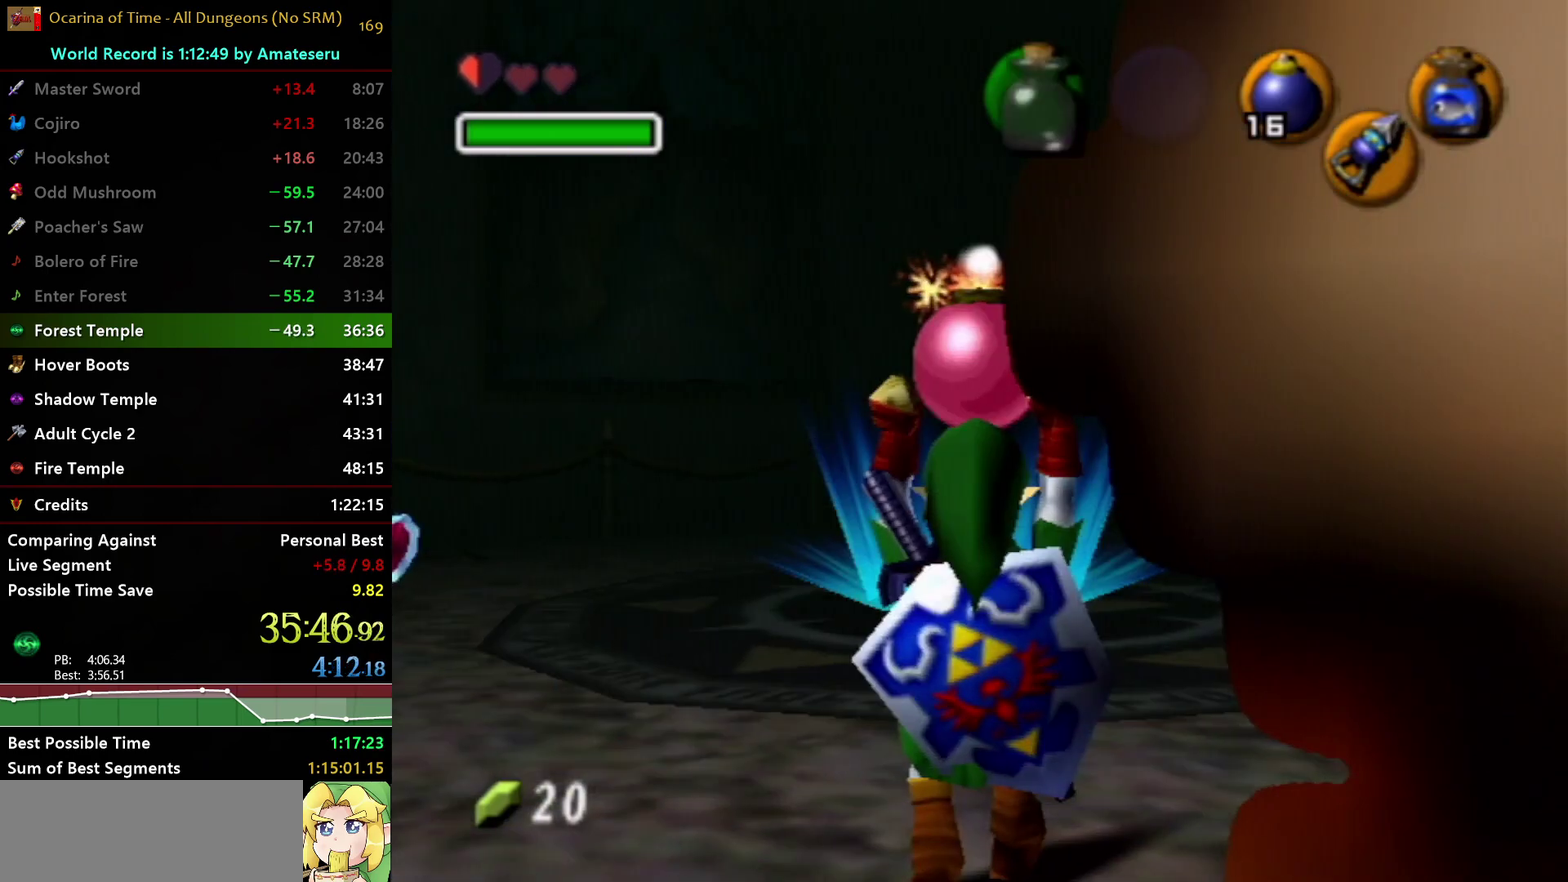
{"buttons": ["L1"], "left_stick": "center", "right_stick": "center", "events": [[217, "left_stick", "center"]]}
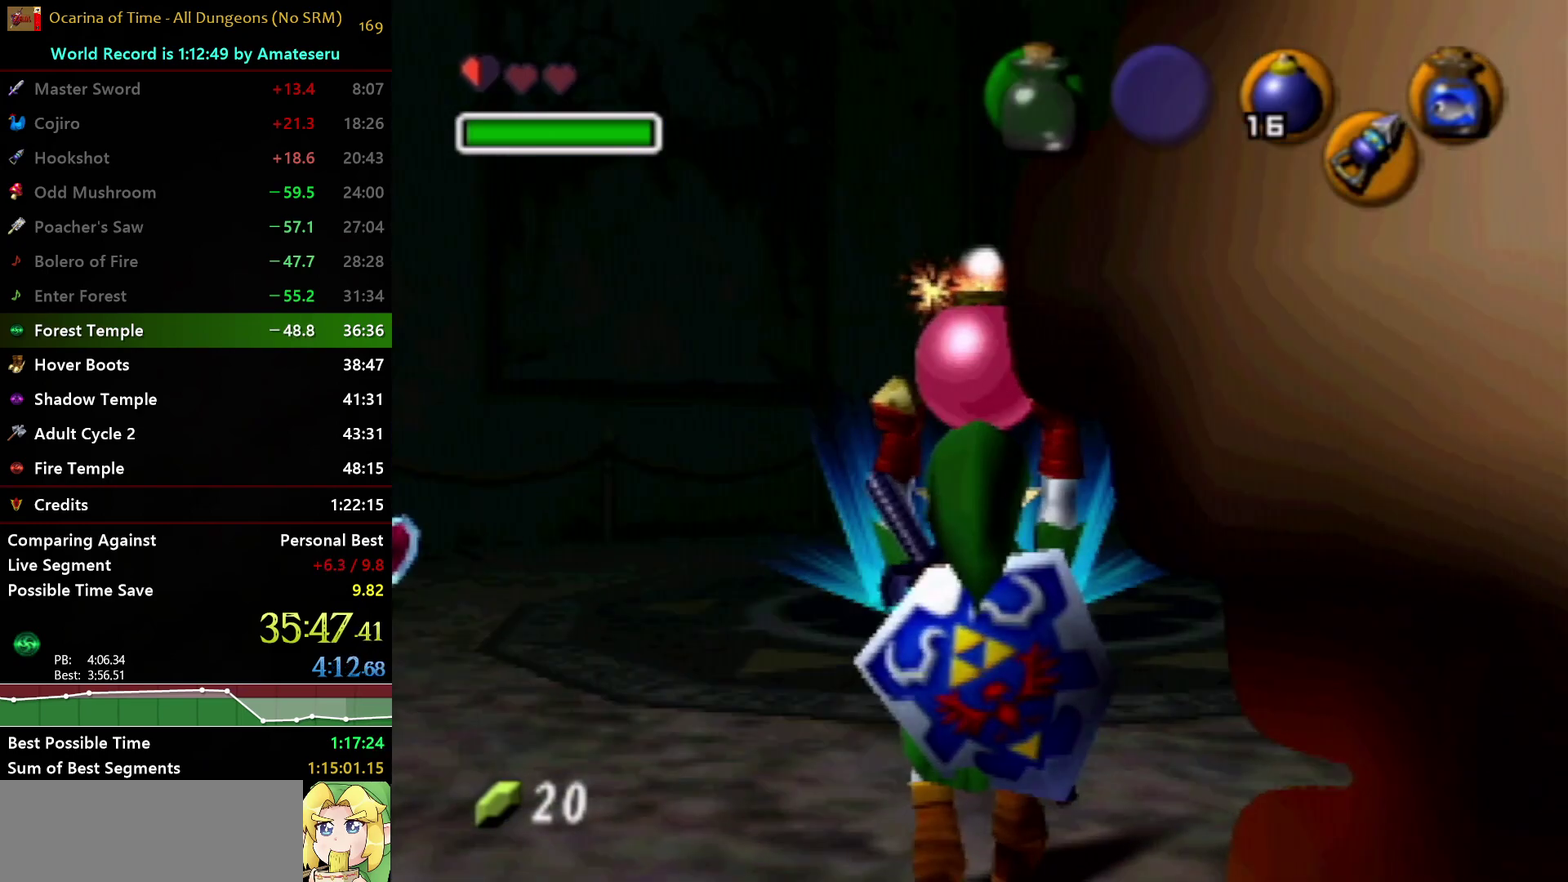
{"buttons": ["L1", "START"], "left_stick": "center", "right_stick": "center", "events": [[450, "START", "down"]]}
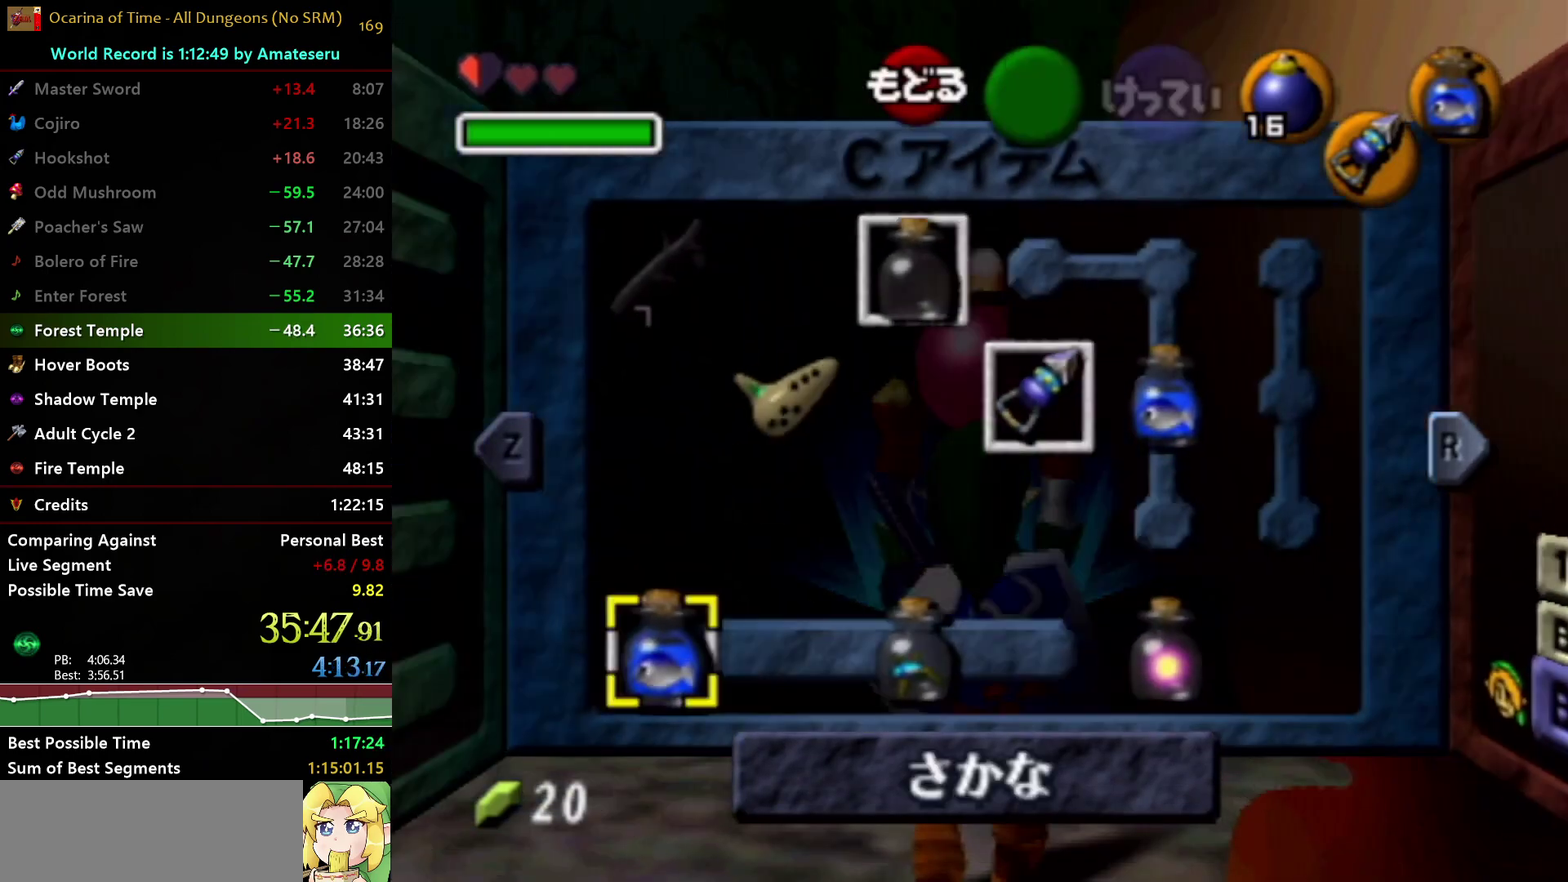
{"buttons": ["L1"], "left_stick": "down", "right_stick": "center", "events": [[67, "left_stick", "down"], [150, "START", "up"]]}
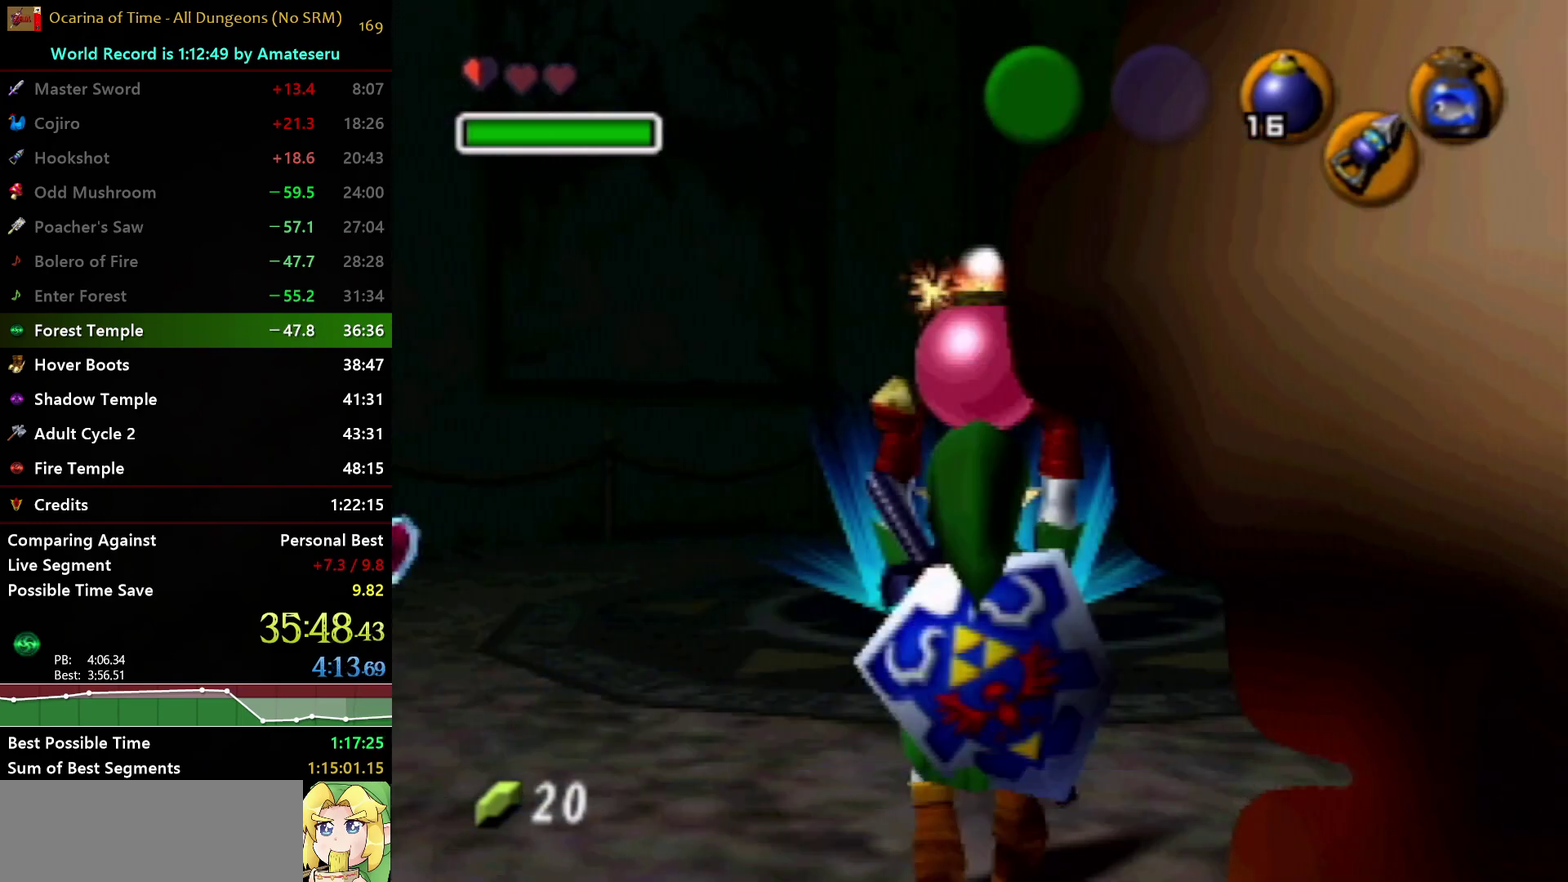
{"buttons": ["L1"], "left_stick": "down", "right_stick": "center", "events": [[67, "START", "down"], [150, "START", "up"]]}
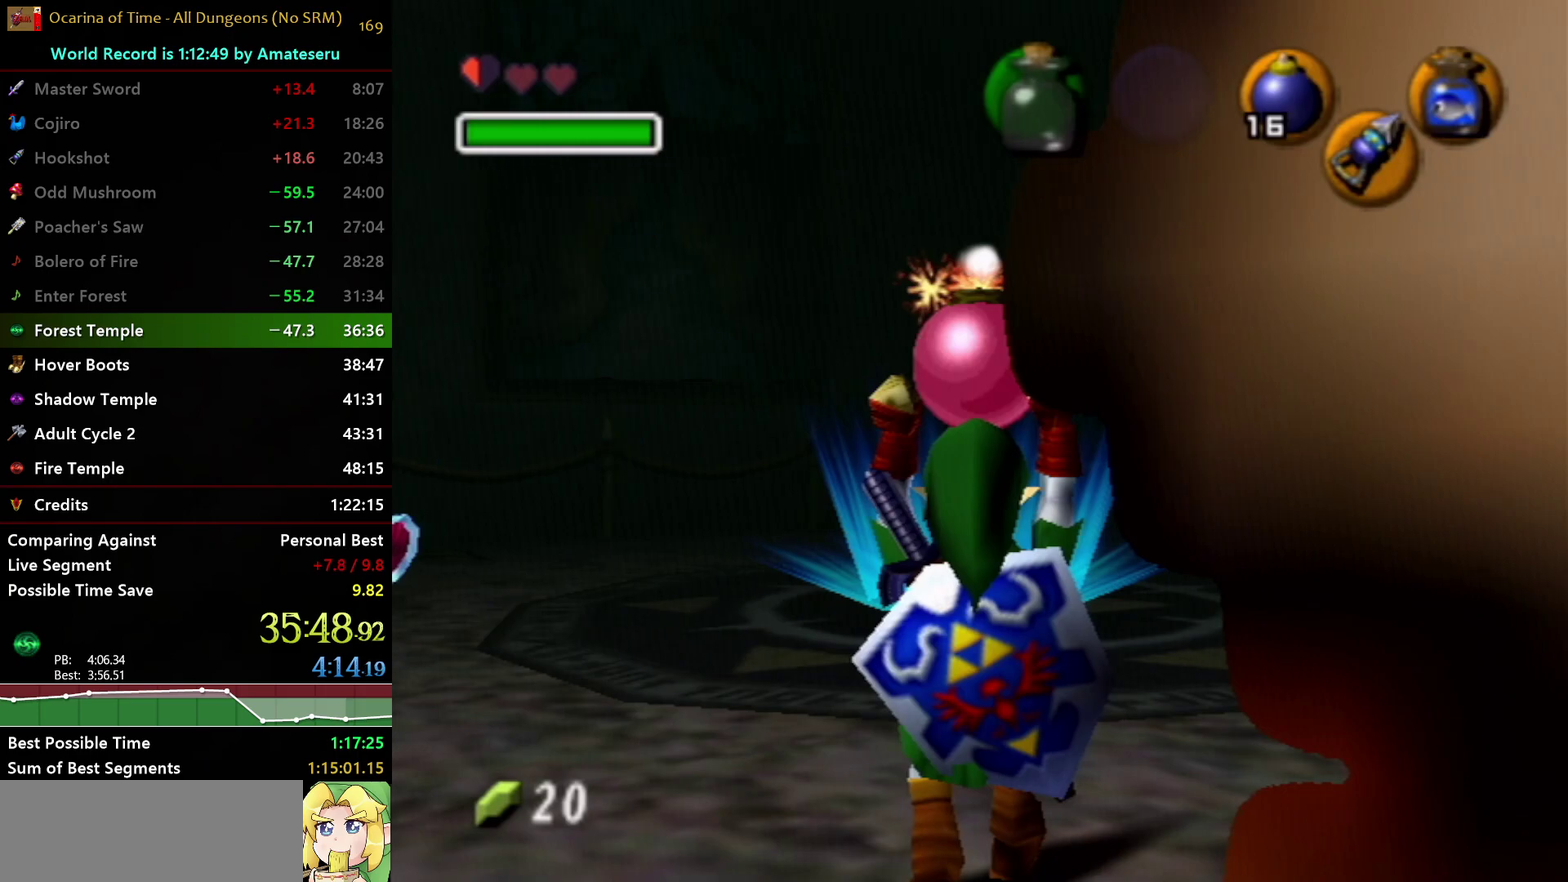
{"buttons": ["L1"], "left_stick": "center", "right_stick": "center", "events": [[17, "left_stick", "center"]]}
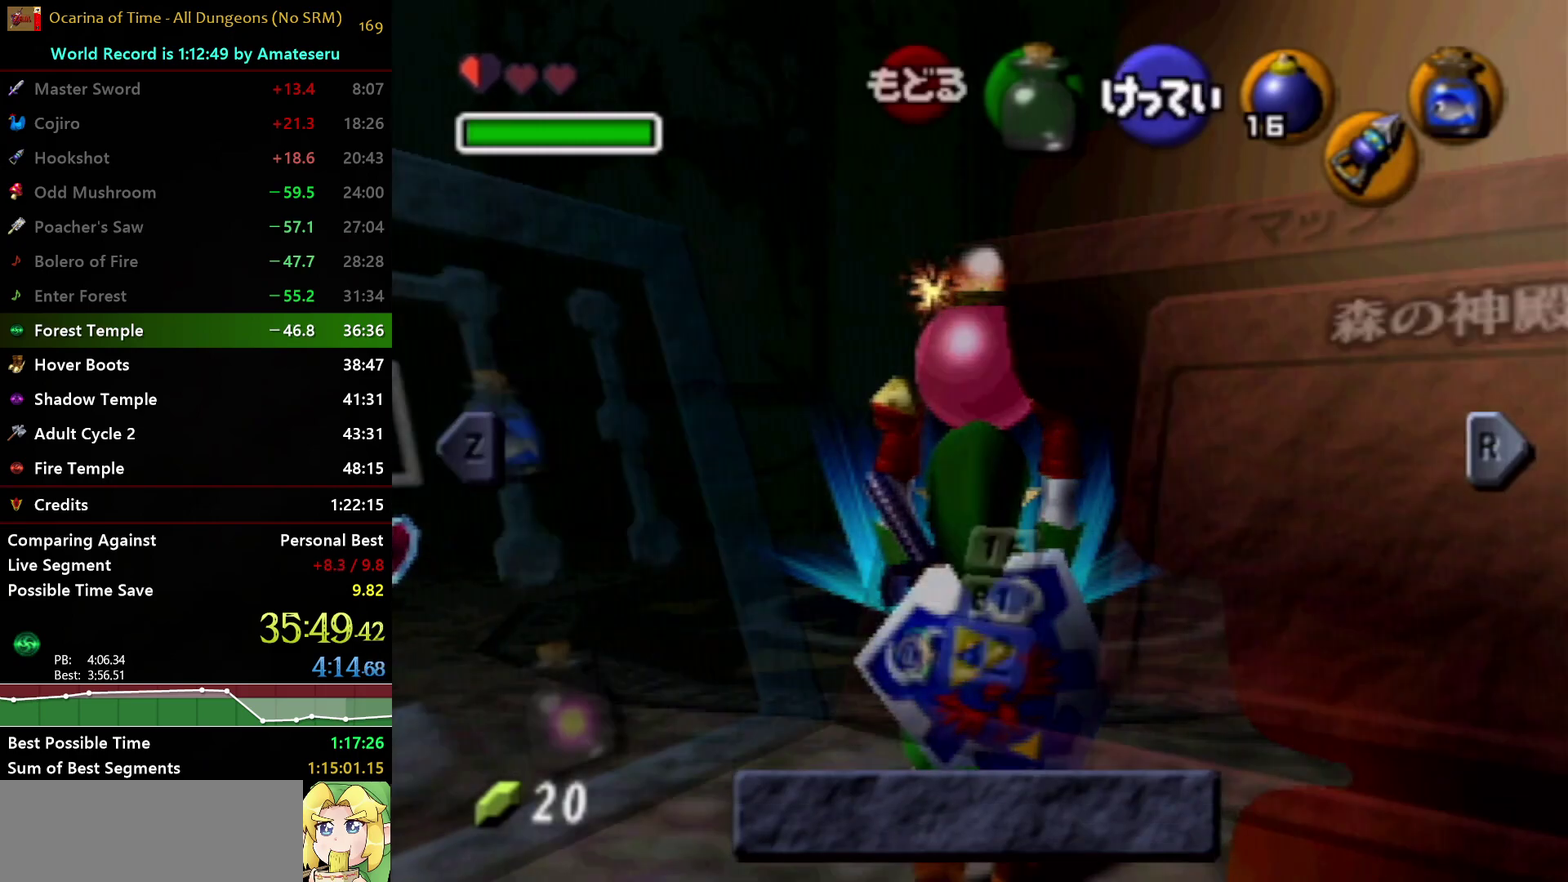
{"buttons": ["L1", "START"], "left_stick": "down", "right_stick": "center", "events": [[300, "START", "down"], [433, "left_stick", "down"]]}